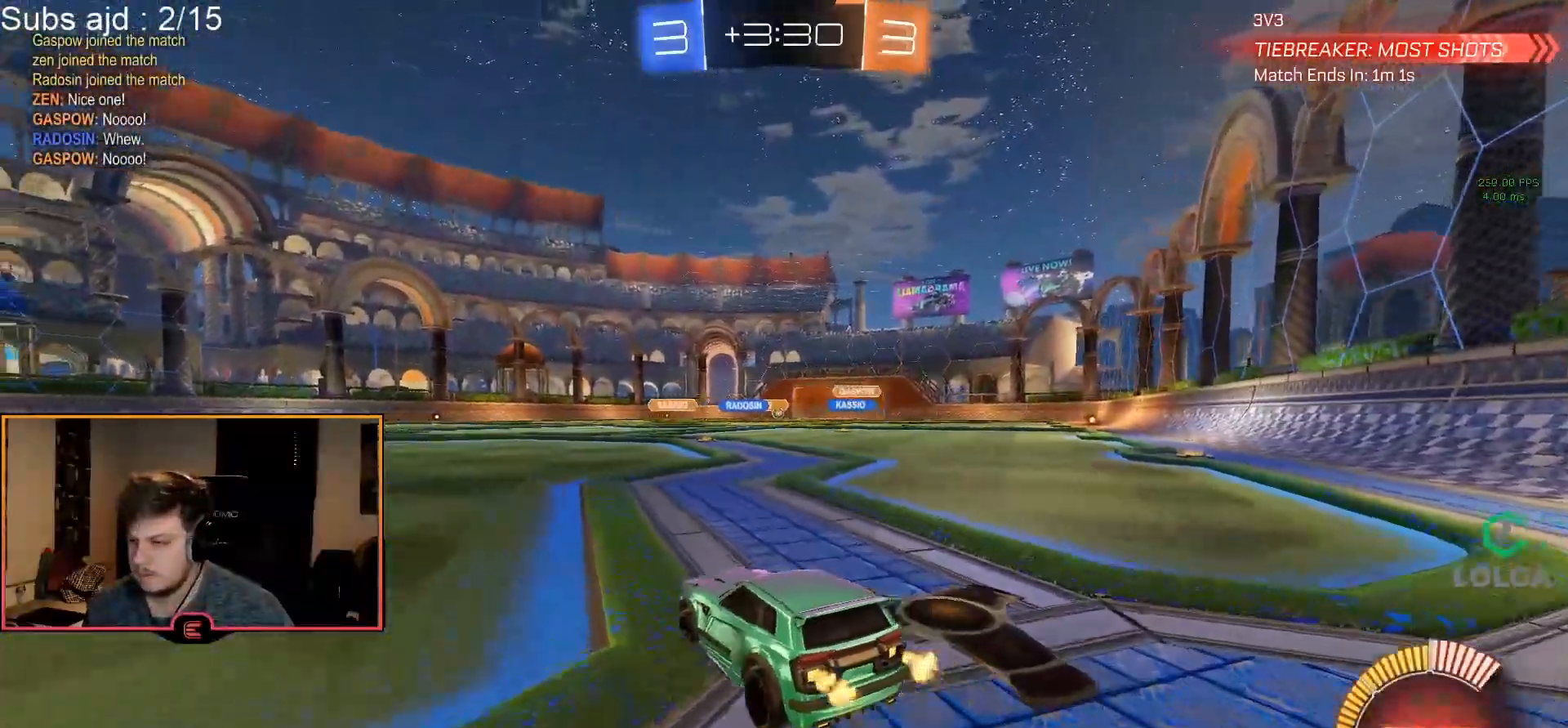
Gameplay with a controller (PlayStation layout); each line is a JSON object with the inputs held at the frame after it. "events" lists button and stick changes between this image and that frame as [ms after this image, input, new state], when the widget could be followed in between. Not read: right_stick.
{"buttons": ["CIRCLE", "R1"], "left_stick": "right", "events": [[133, "left_stick", "center"], [467, "left_stick", "right"]]}
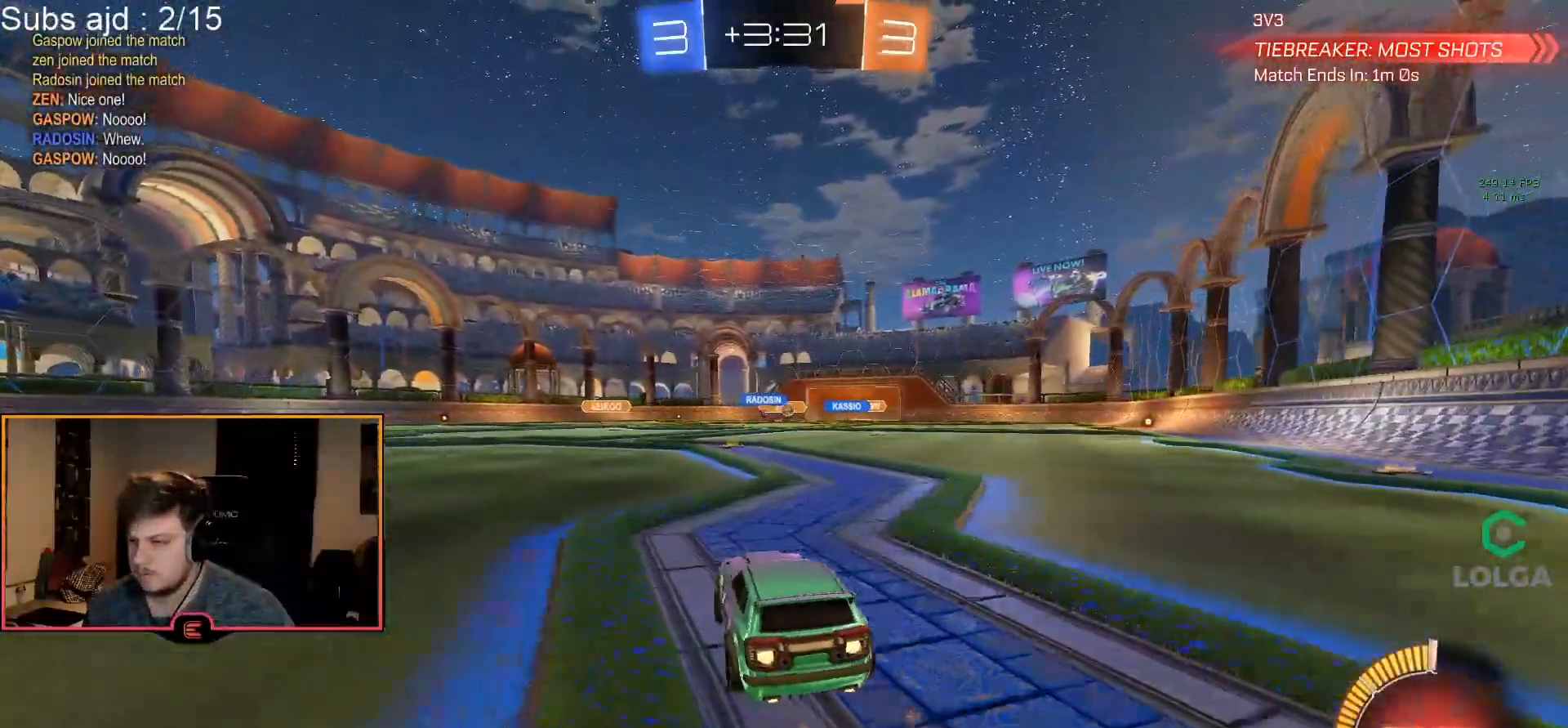
{"buttons": ["L1"], "left_stick": "left", "events": [[33, "CIRCLE", "up"], [33, "left_stick", "center"], [200, "left_stick", "right"], [300, "R1", "up"], [300, "left_stick", "center"], [350, "left_stick", "left"], [383, "L1", "down"]]}
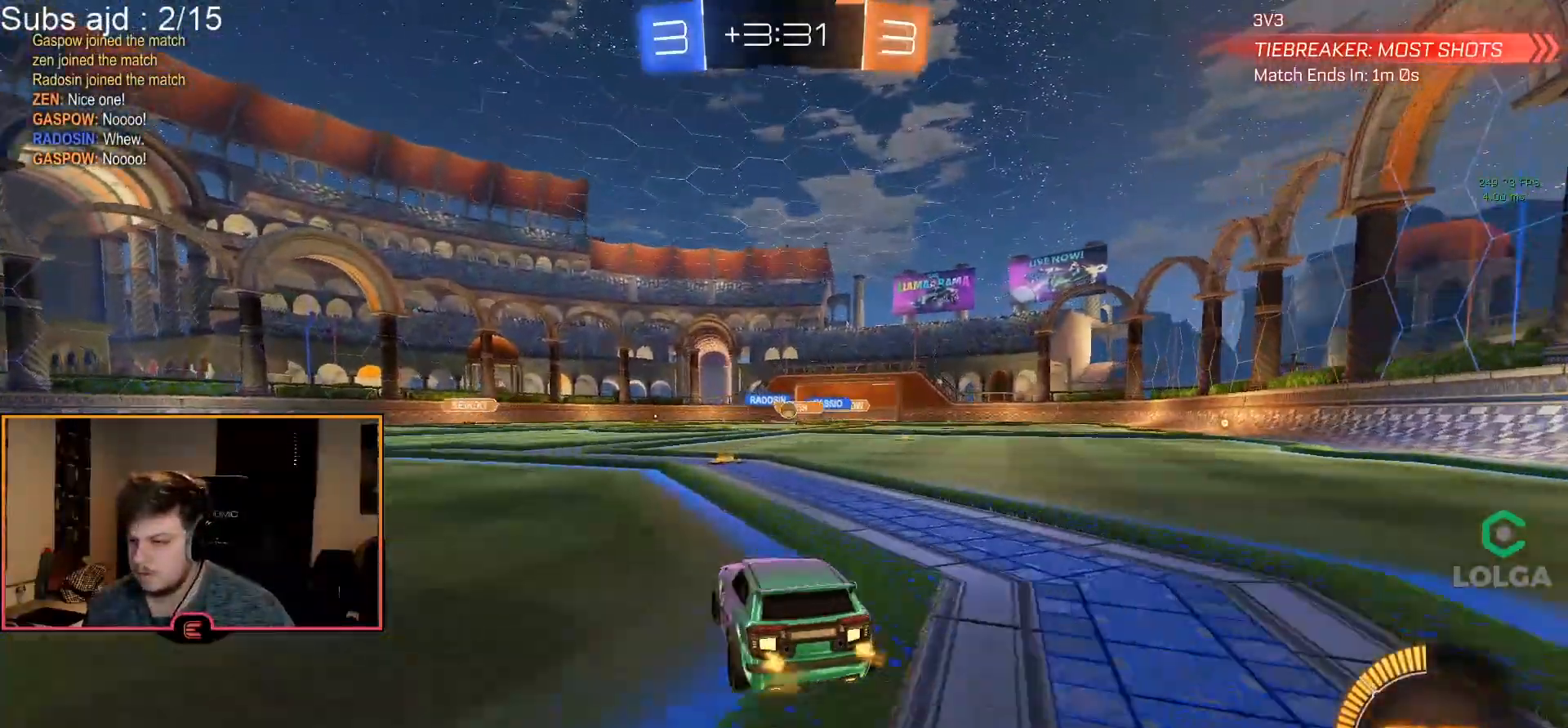
{"buttons": ["R1"], "left_stick": "left", "events": [[33, "R1", "down"], [50, "L1", "up"], [50, "SQUARE", "down"], [150, "SQUARE", "up"]]}
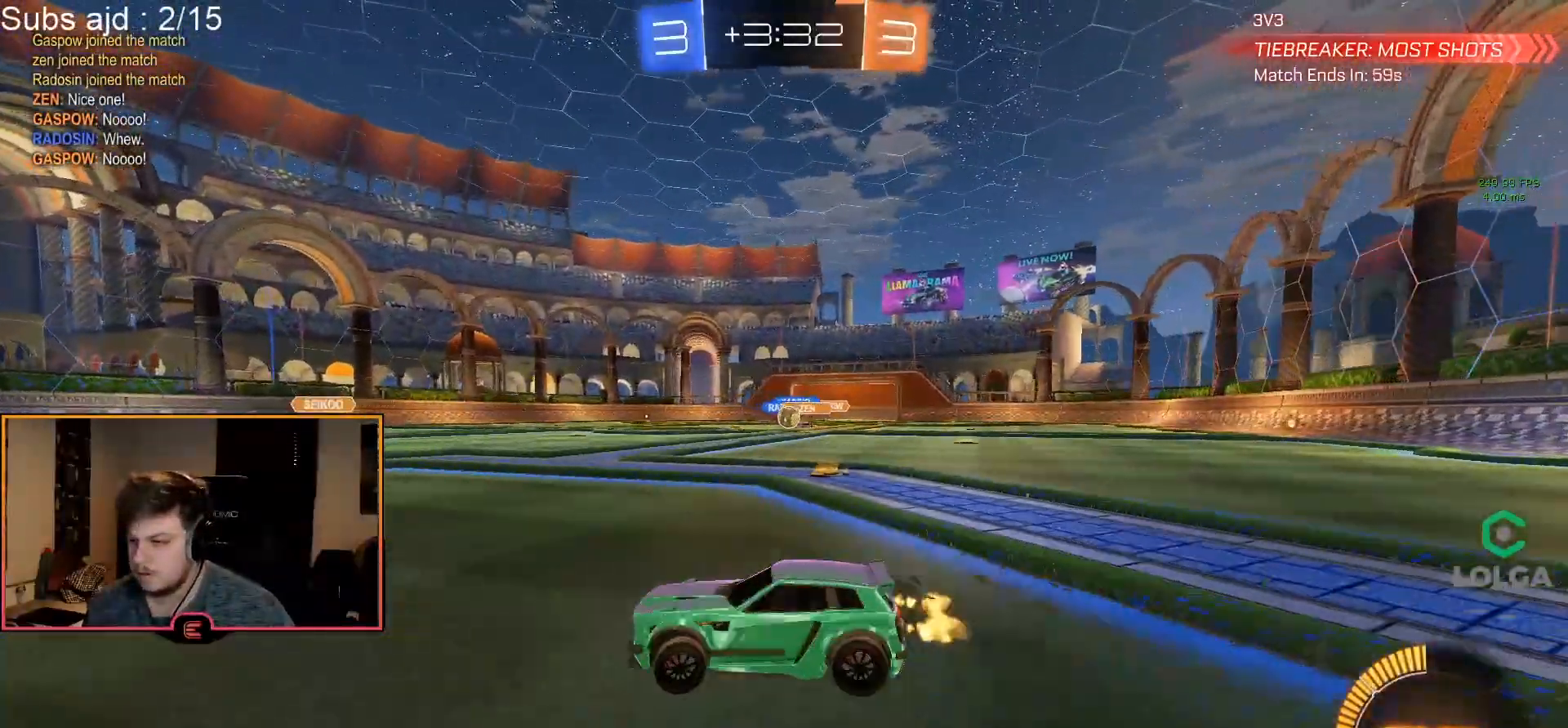
{"buttons": ["R1"], "left_stick": "right", "events": [[250, "left_stick", "center"], [300, "SQUARE", "down"], [383, "left_stick", "right"], [400, "SQUARE", "up"]]}
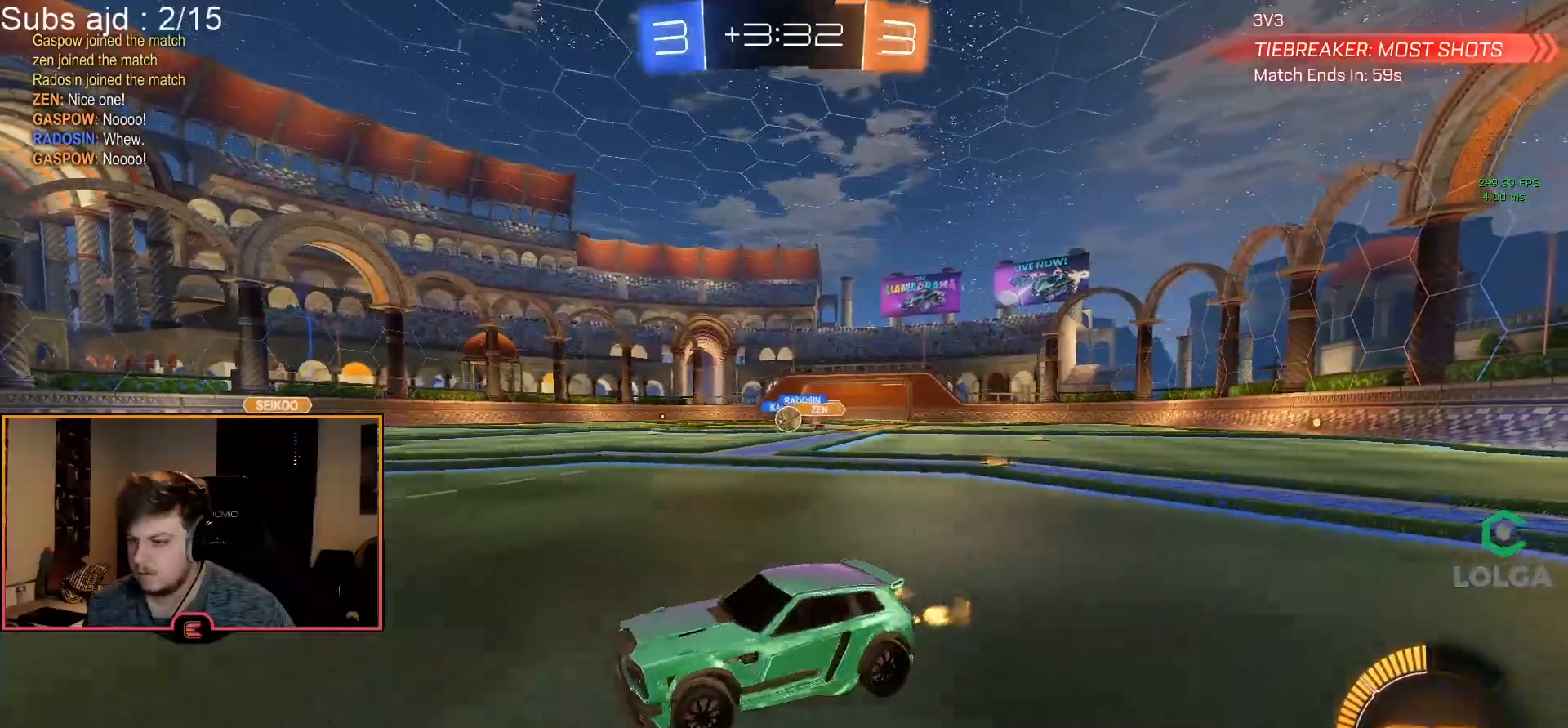
{"buttons": ["CIRCLE", "R1"], "left_stick": "center", "events": [[17, "SQUARE", "down"], [67, "SQUARE", "up"], [217, "CIRCLE", "down"], [467, "left_stick", "center"]]}
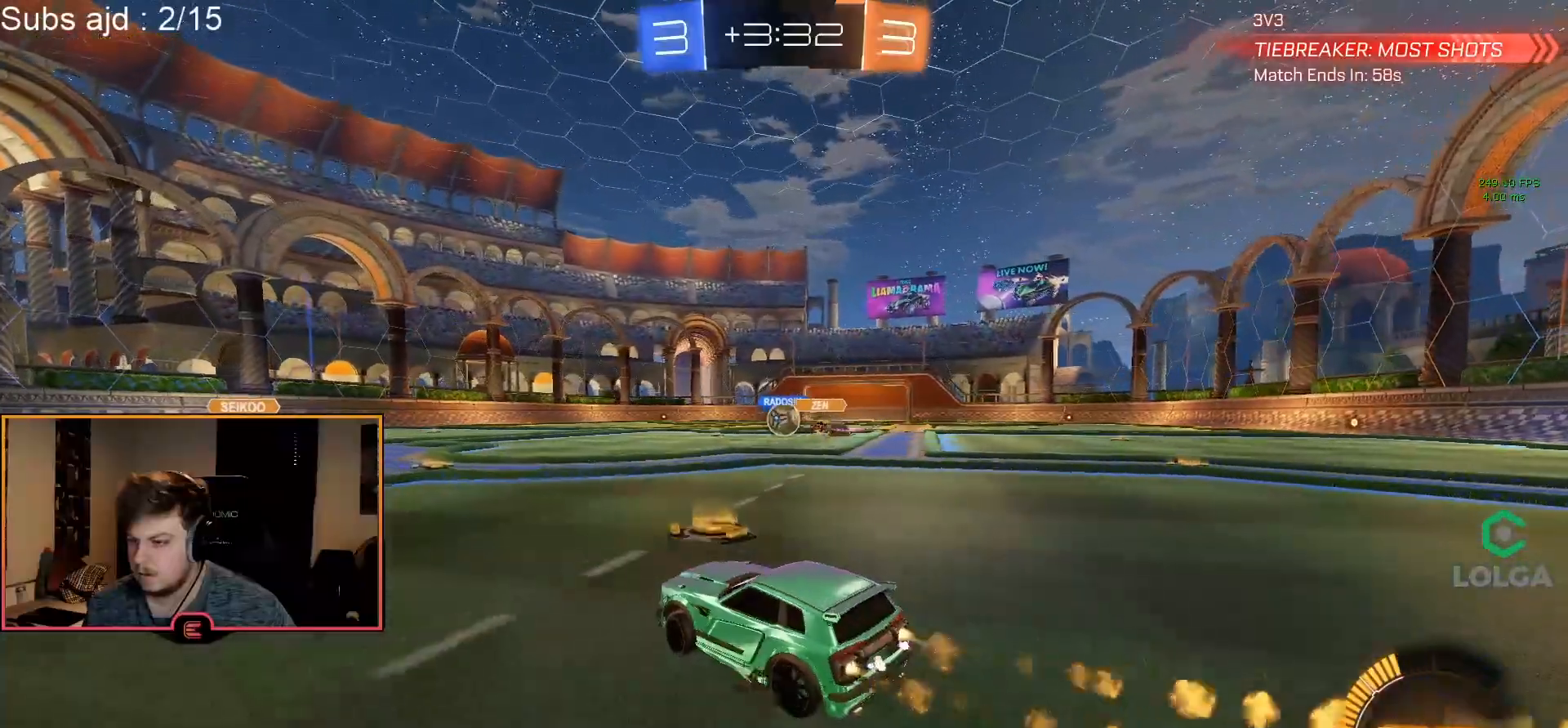
{"buttons": ["CIRCLE", "R1"], "left_stick": "up-left", "events": [[167, "left_stick", "left"], [300, "left_stick", "center"], [483, "left_stick", "up-left"]]}
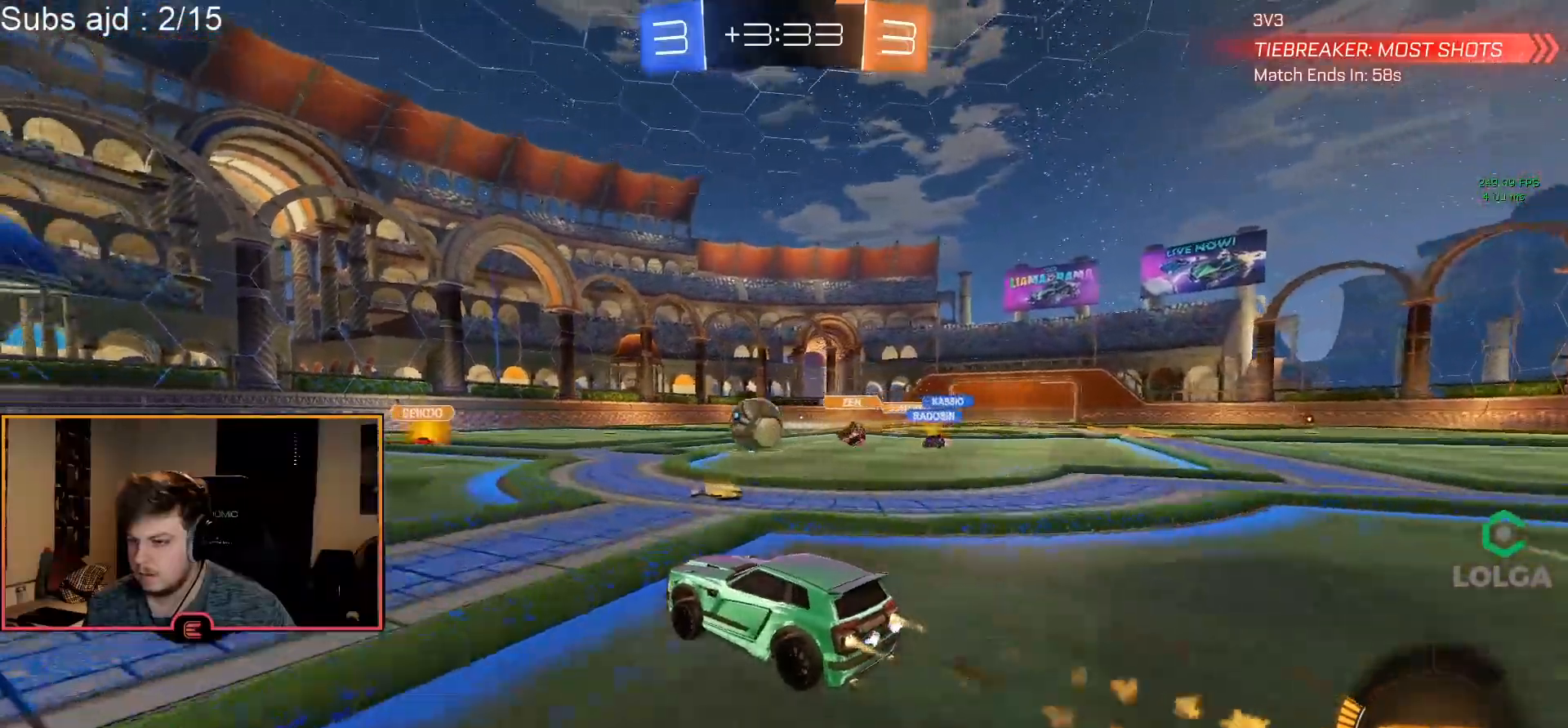
{"buttons": ["CROSS", "CIRCLE", "R1"], "left_stick": "up-left", "events": [[67, "left_stick", "center"], [233, "CROSS", "down"], [400, "CROSS", "up"], [417, "left_stick", "up-left"], [500, "CROSS", "down"]]}
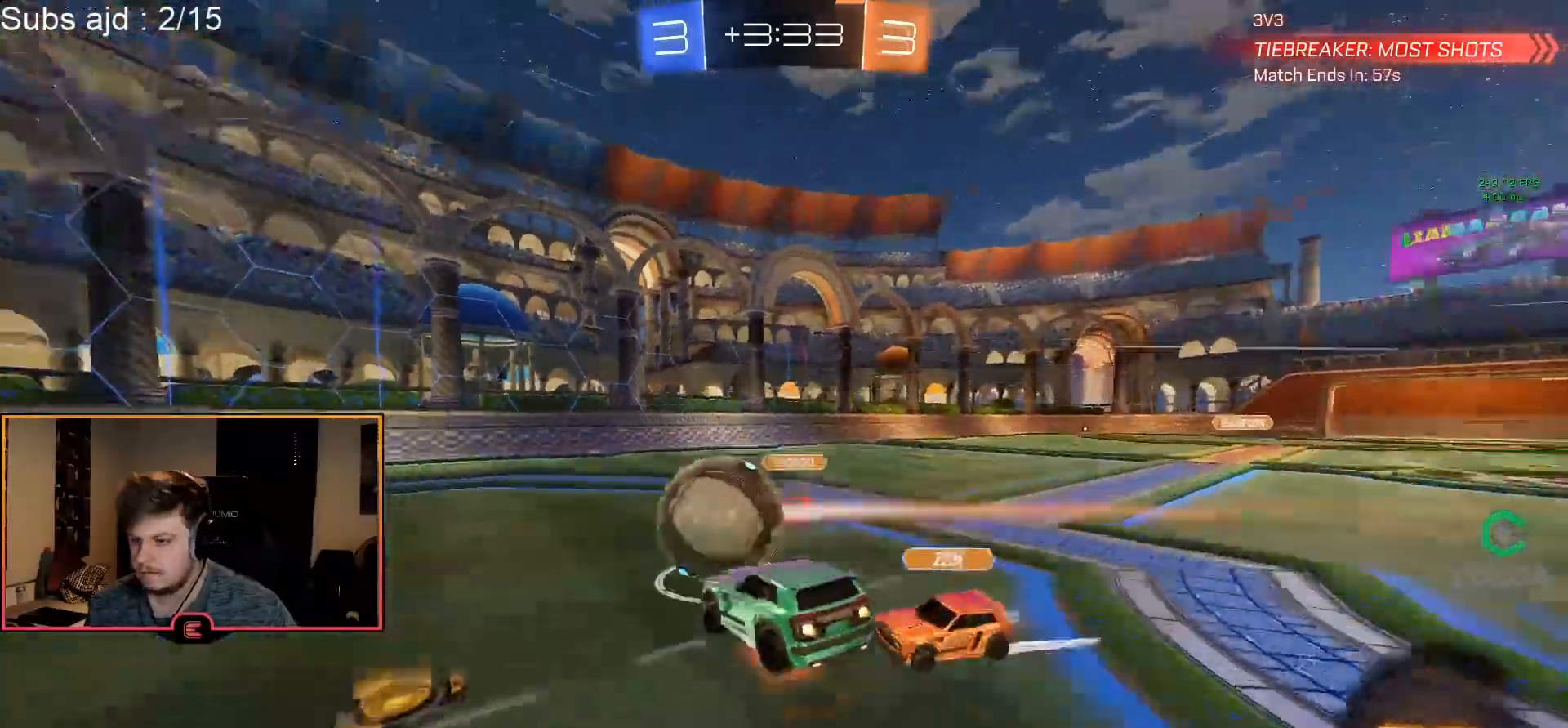
{"buttons": ["L2"], "left_stick": "center", "events": [[17, "L3", "down"], [267, "L3", "up"], [283, "CROSS", "up"], [317, "L2", "down"], [333, "CIRCLE", "up"], [350, "R1", "up"], [350, "left_stick", "center"]]}
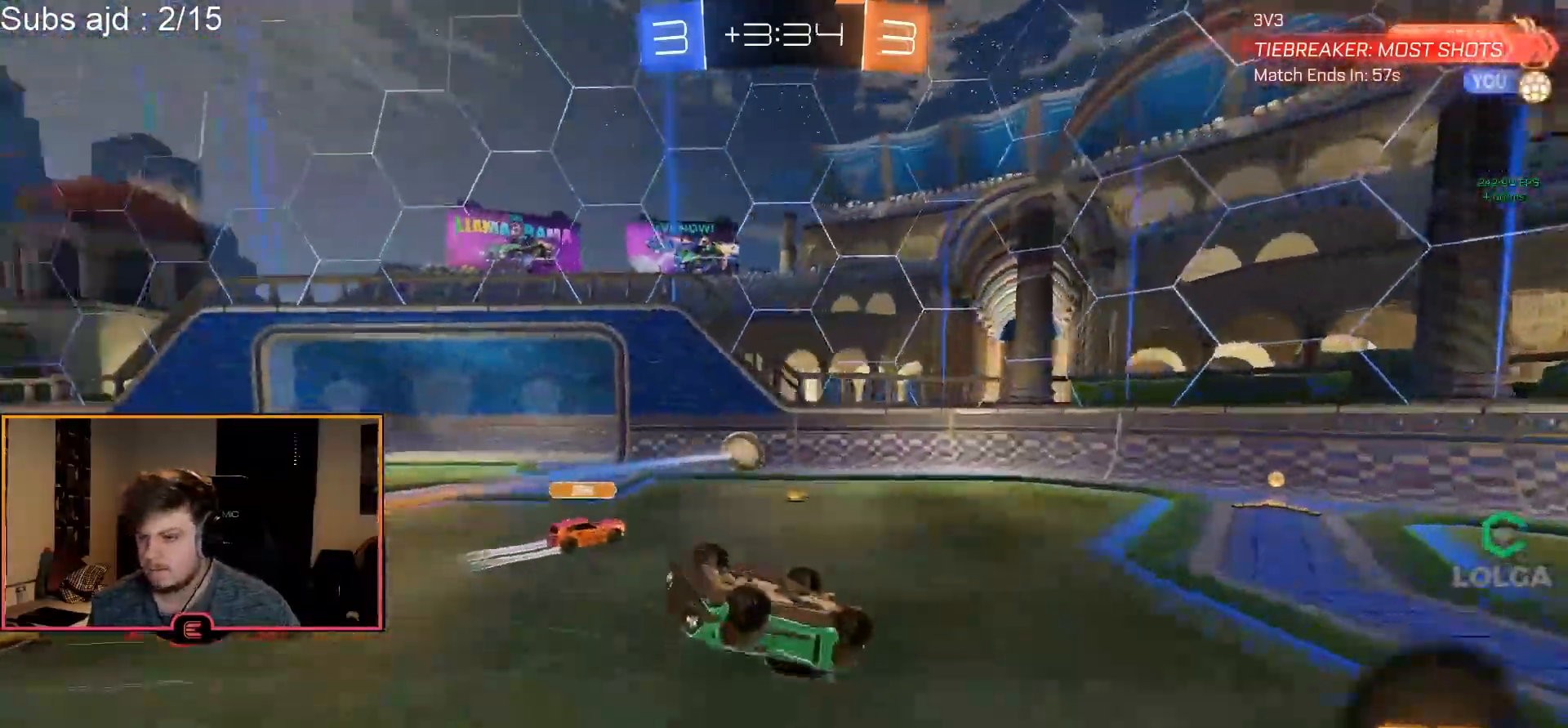
{"buttons": ["SQUARE", "R1"], "left_stick": "center", "events": [[133, "L2", "up"], [267, "R1", "down"], [500, "SQUARE", "down"]]}
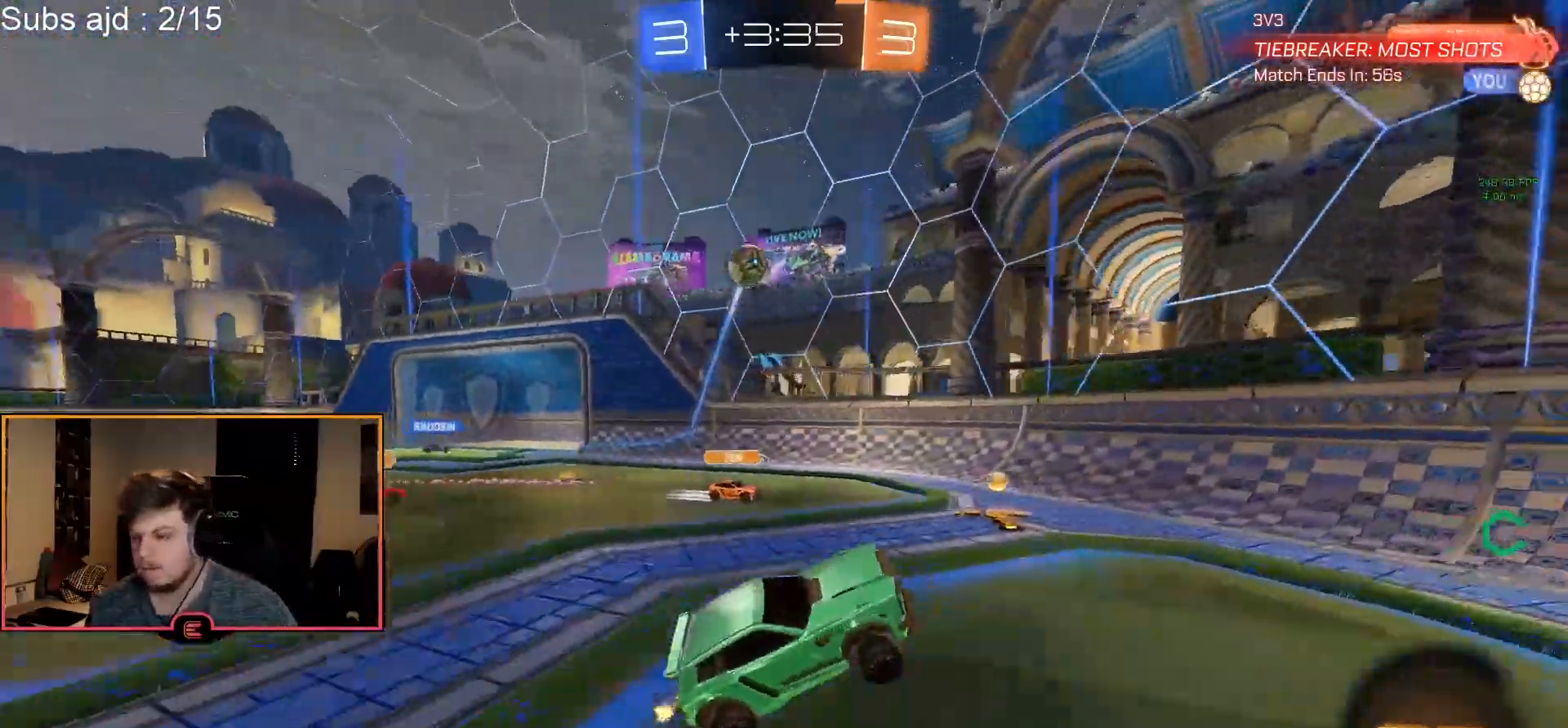
{"buttons": ["L1"], "left_stick": "down-right", "events": [[33, "left_stick", "up-left"], [83, "left_stick", "left"], [100, "SQUARE", "up"], [400, "R1", "up"], [450, "L1", "down"], [467, "left_stick", "down-right"]]}
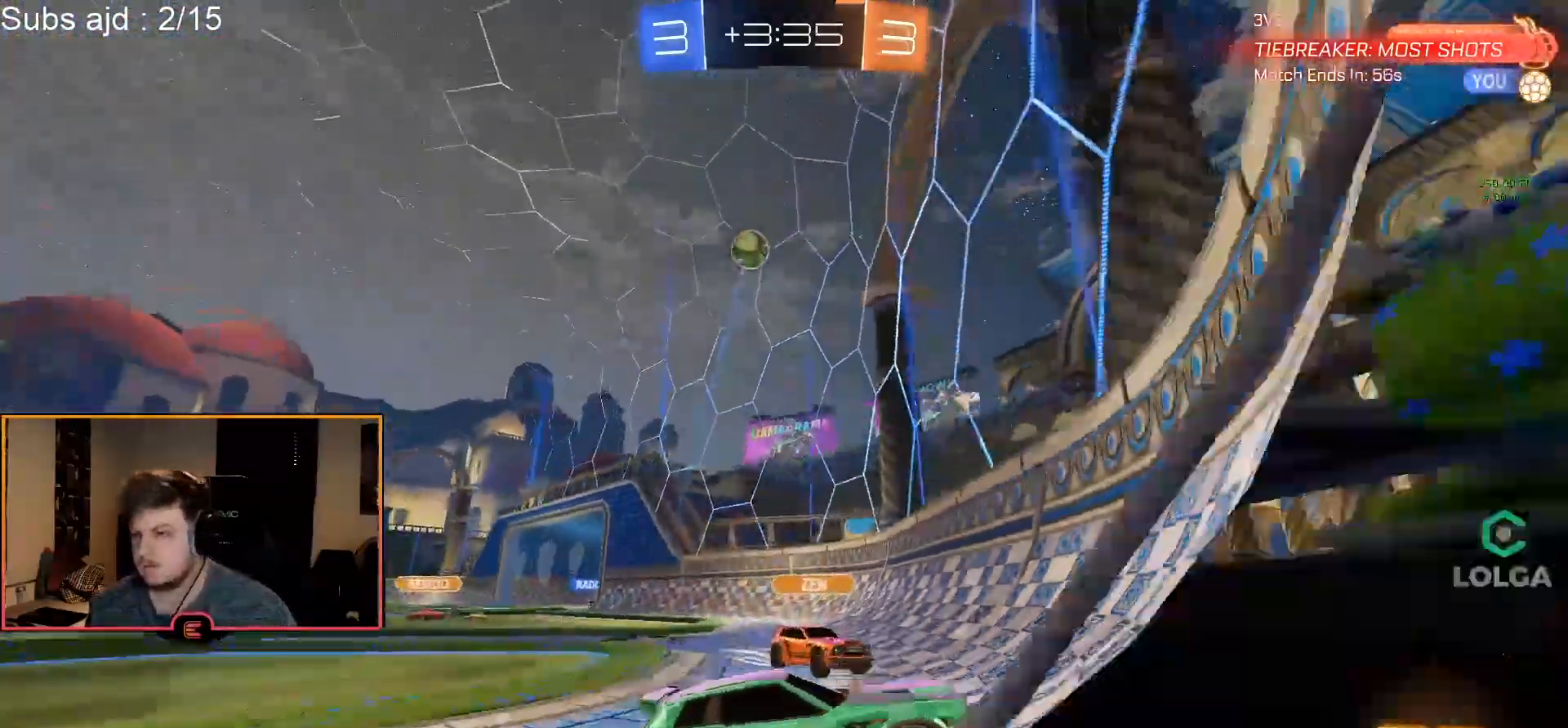
{"buttons": ["R1"], "left_stick": "center", "events": [[133, "R1", "down"], [183, "L1", "up"], [350, "left_stick", "center"], [433, "left_stick", "down-right"], [500, "left_stick", "center"]]}
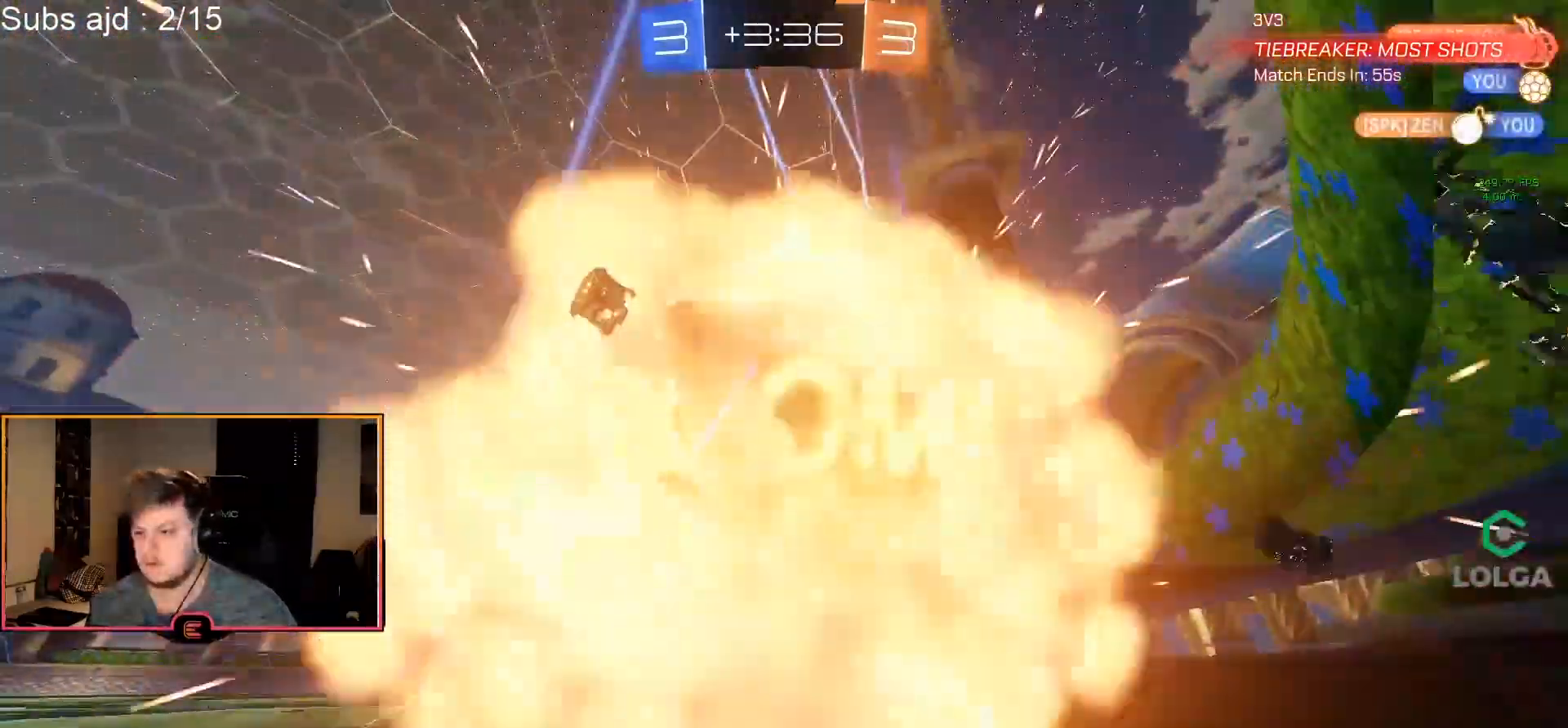
{"buttons": [], "left_stick": "center"}
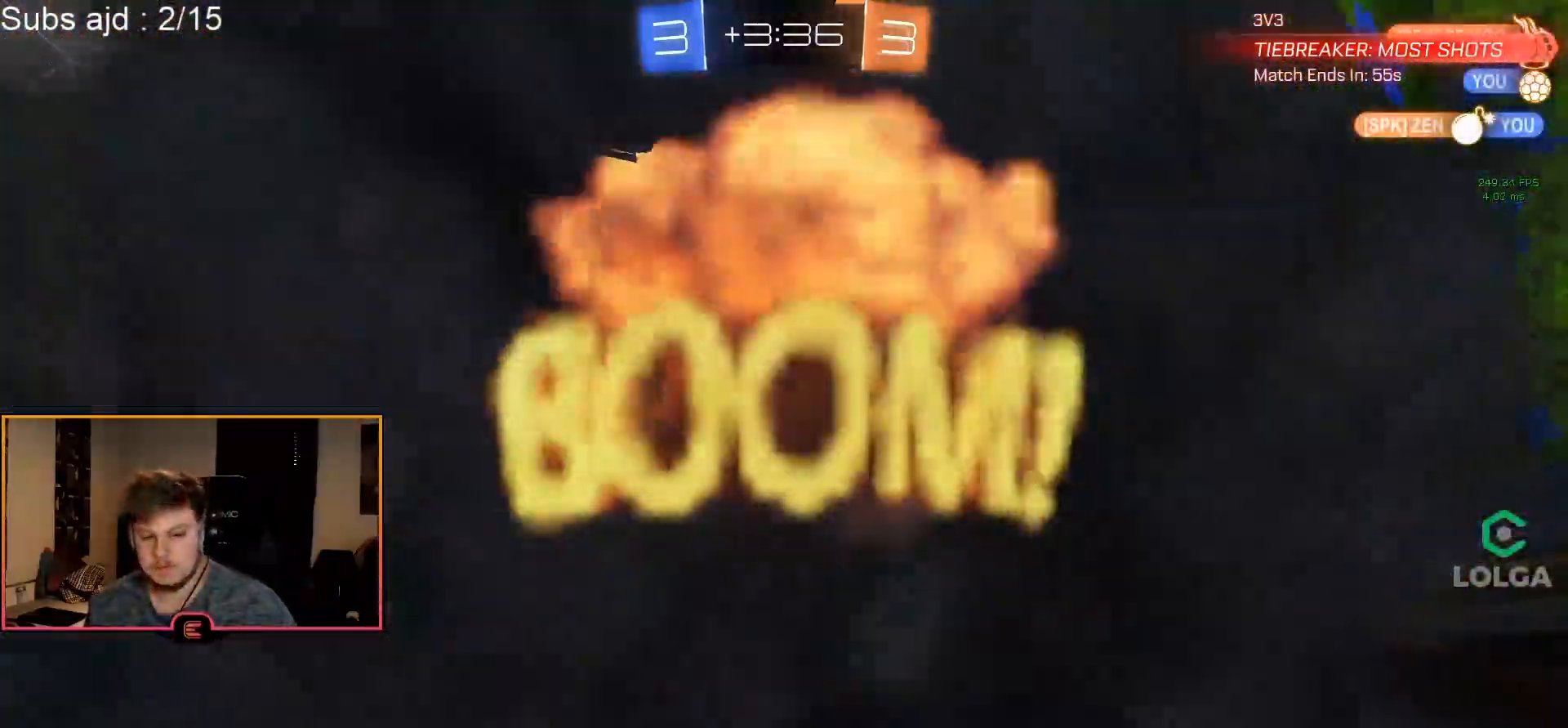
{"buttons": [], "left_stick": "center", "events": []}
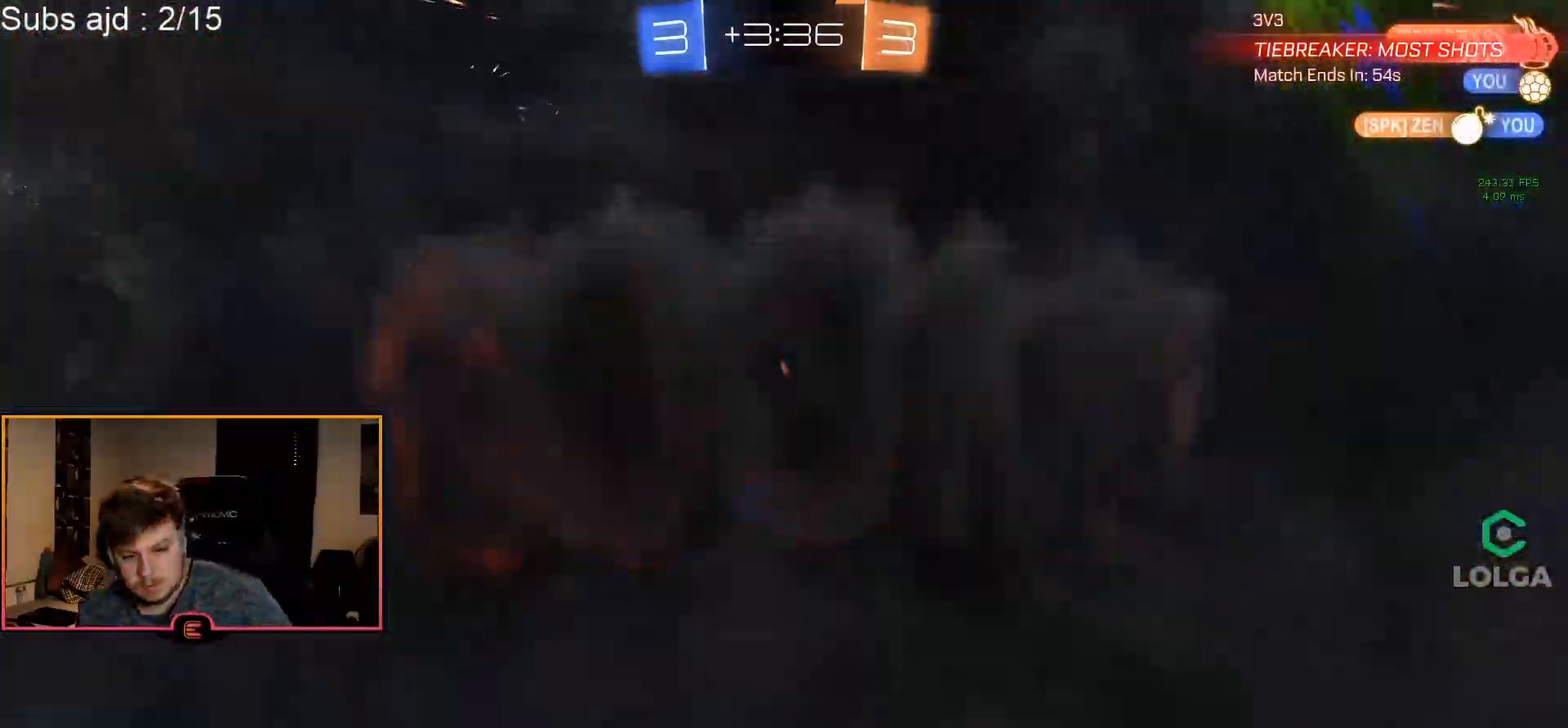
{"buttons": [], "left_stick": "center", "events": []}
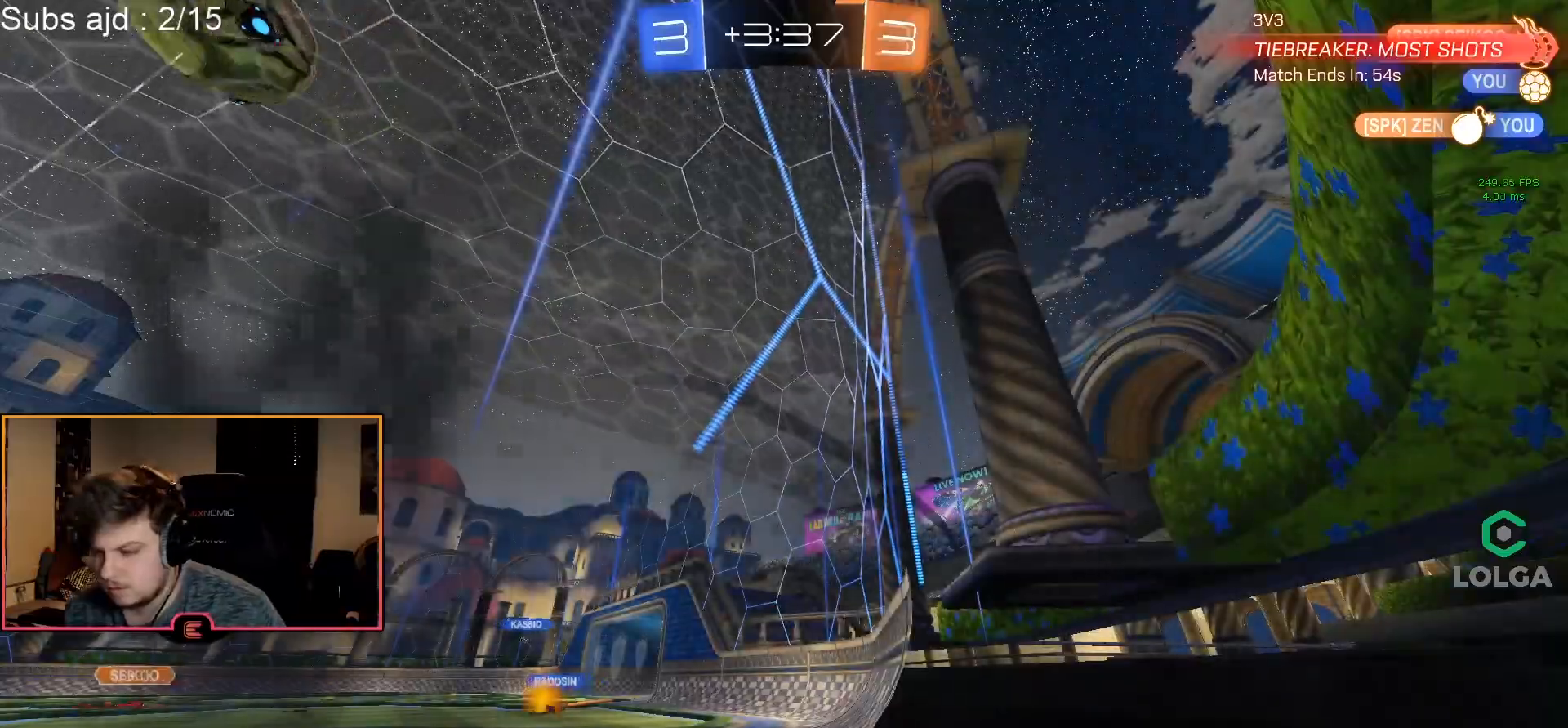
{"buttons": ["SELECT"], "left_stick": "center", "events": [[267, "SELECT", "down"]]}
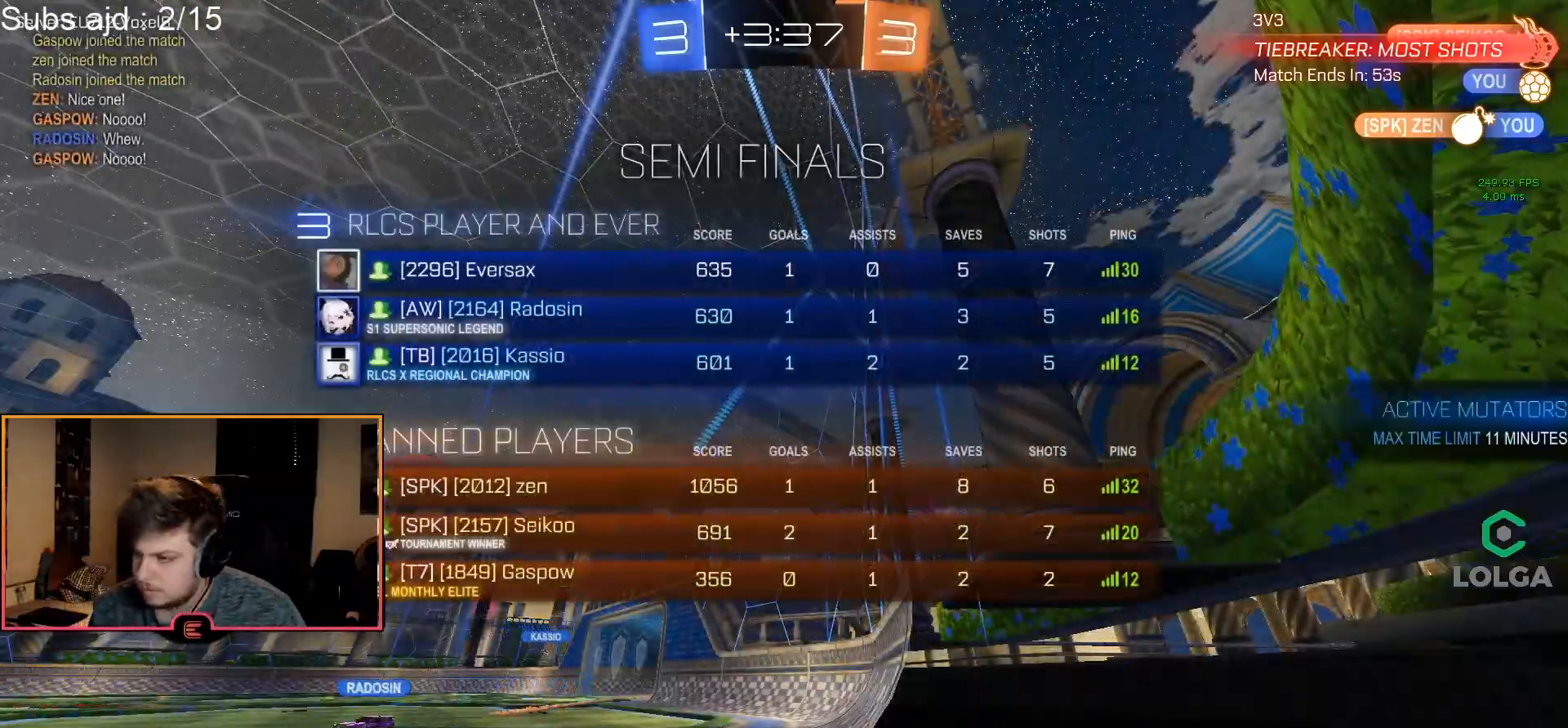
{"buttons": ["R1"], "left_stick": "center", "events": [[267, "R1", "down"], [350, "SELECT", "up"]]}
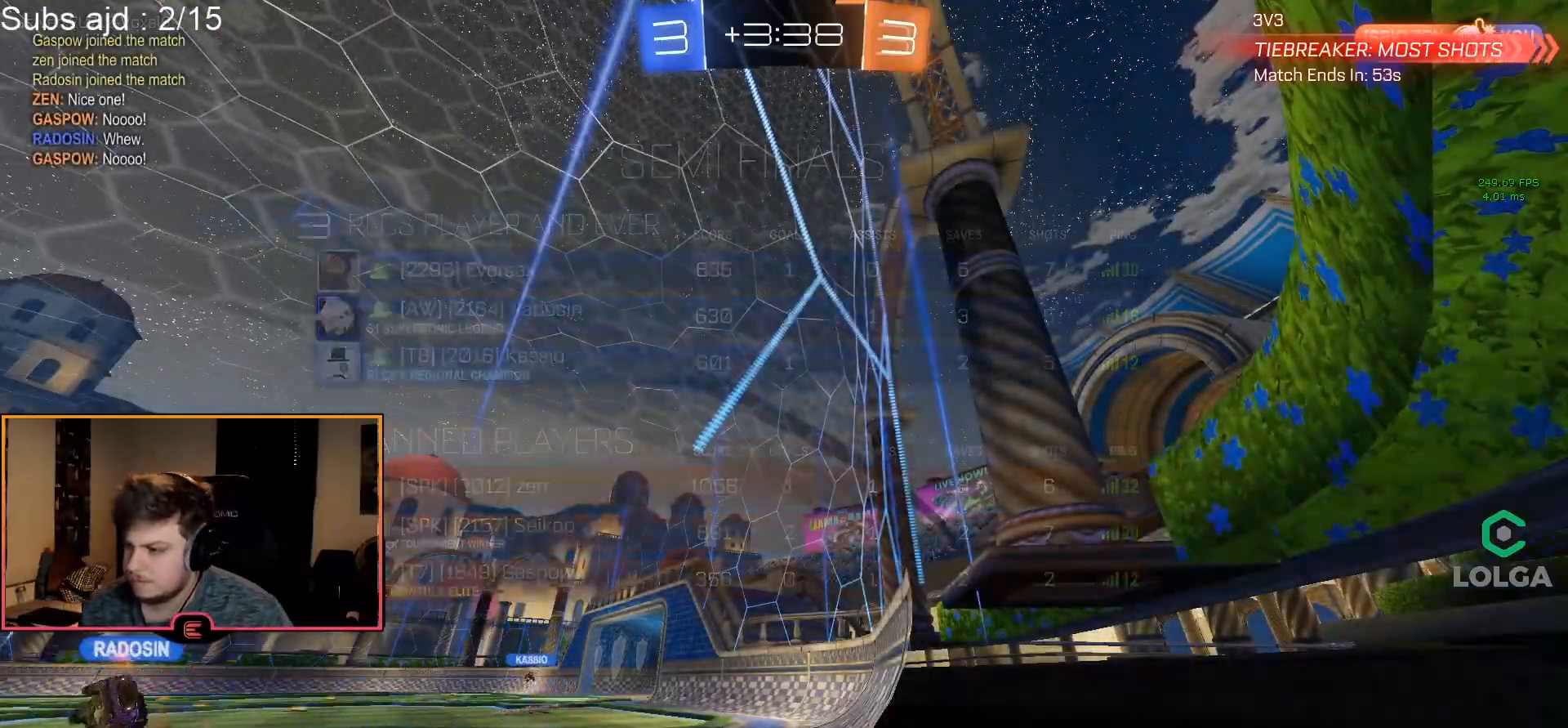
{"buttons": ["R1"], "left_stick": "center", "events": []}
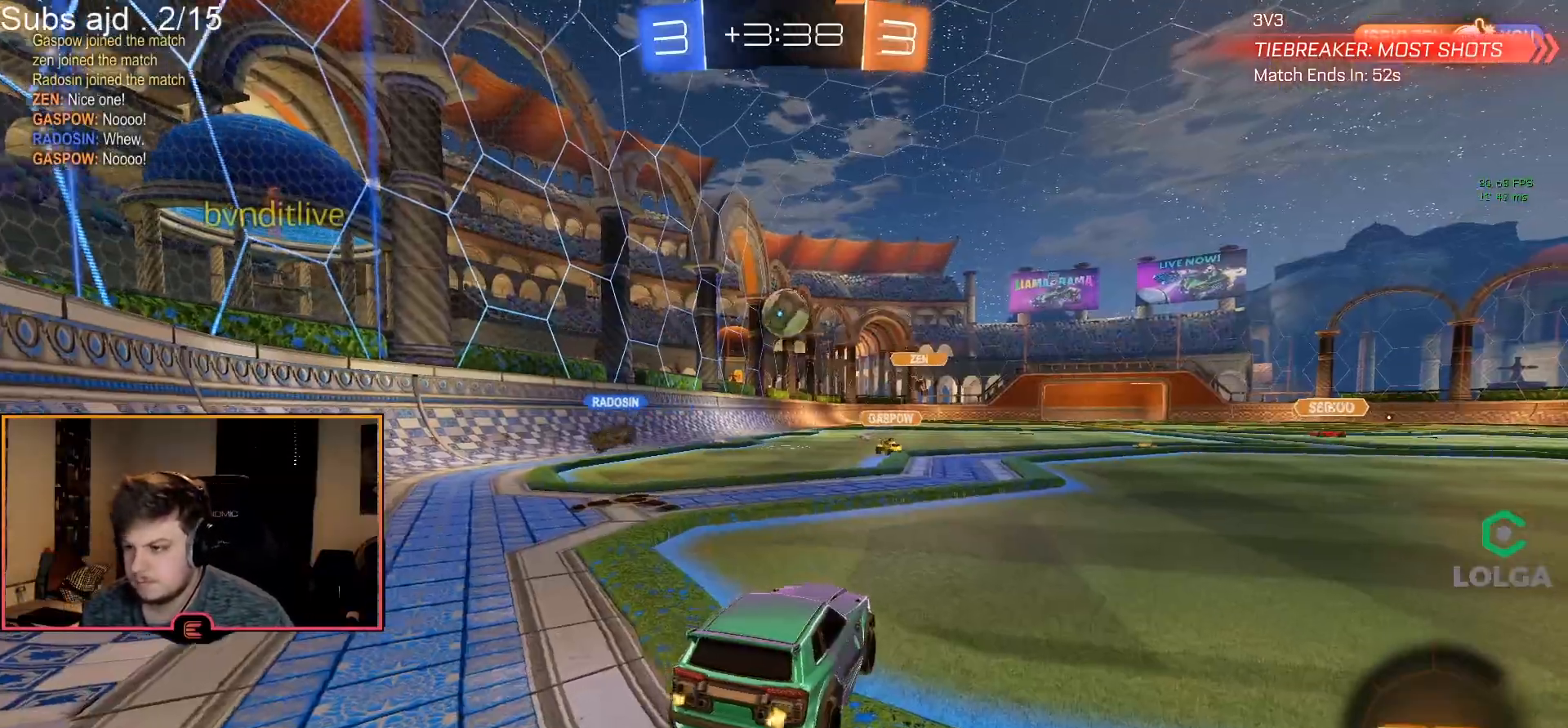
{"buttons": ["R1"], "left_stick": "left", "events": [[67, "left_stick", "right"], [150, "left_stick", "left"]]}
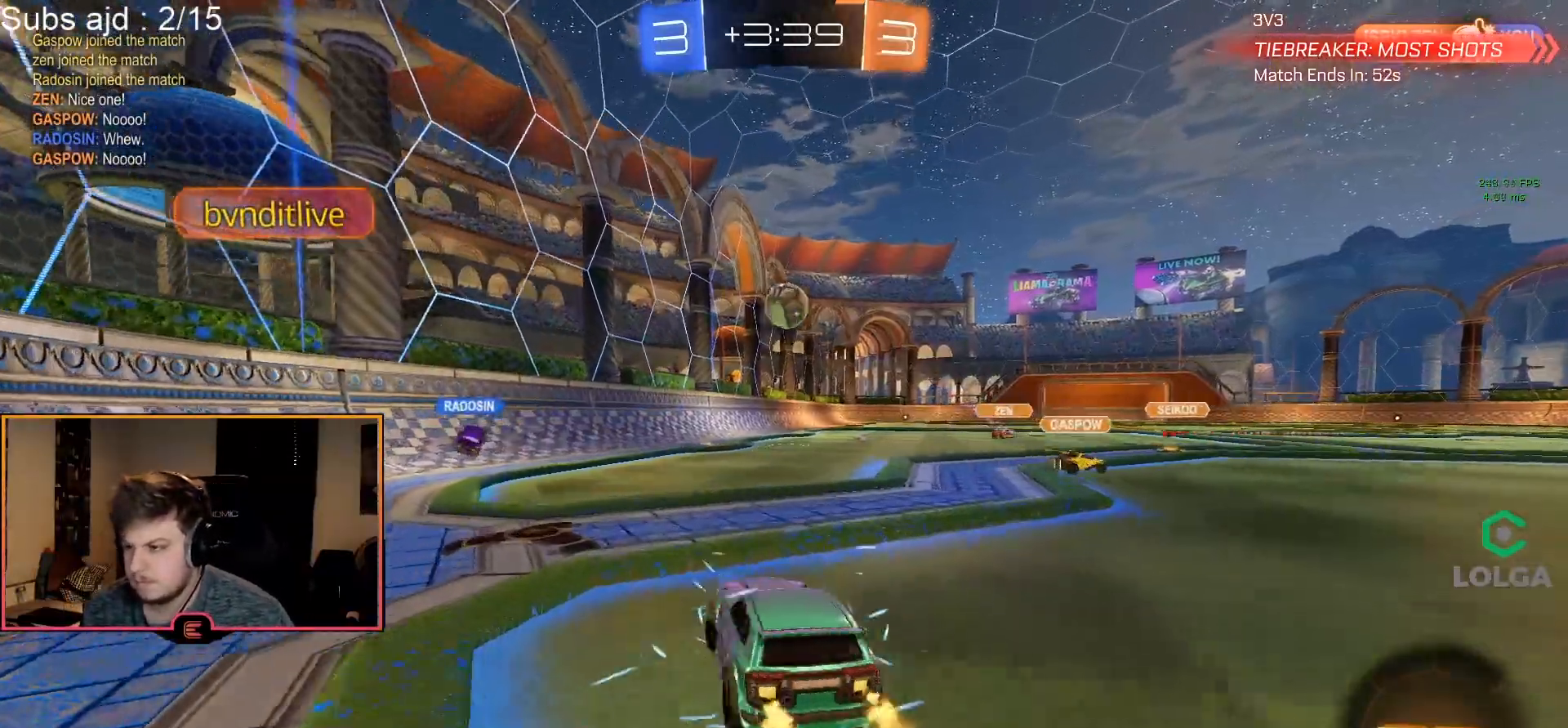
{"buttons": ["SQUARE", "R1"], "left_stick": "right", "events": [[133, "SQUARE", "down"], [233, "SQUARE", "up"], [417, "left_stick", "center"], [483, "SQUARE", "down"], [483, "left_stick", "right"]]}
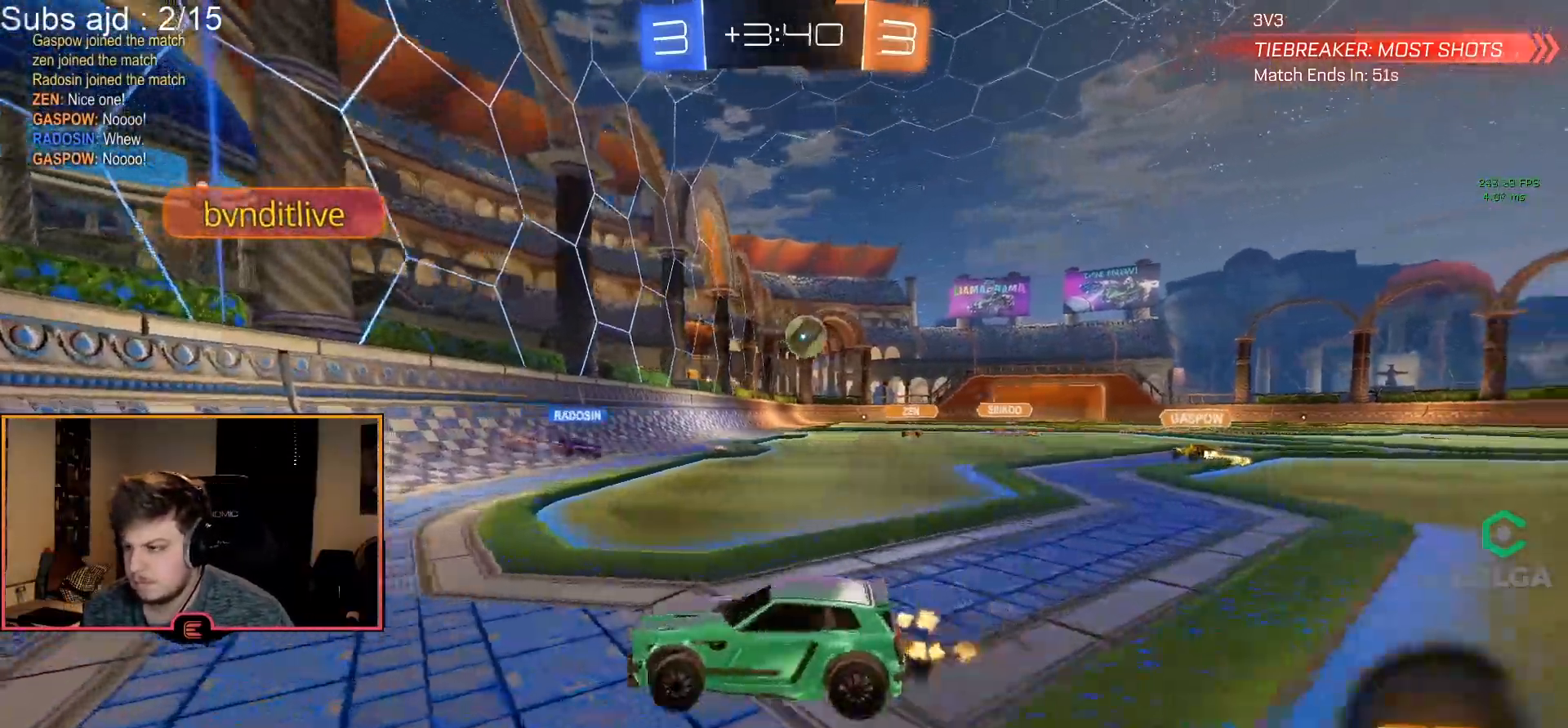
{"buttons": ["L1", "R1"], "left_stick": "up-left", "events": [[117, "SQUARE", "up"], [283, "R1", "up"], [333, "left_stick", "center"], [383, "L1", "down"], [400, "left_stick", "up-left"], [450, "R1", "down"]]}
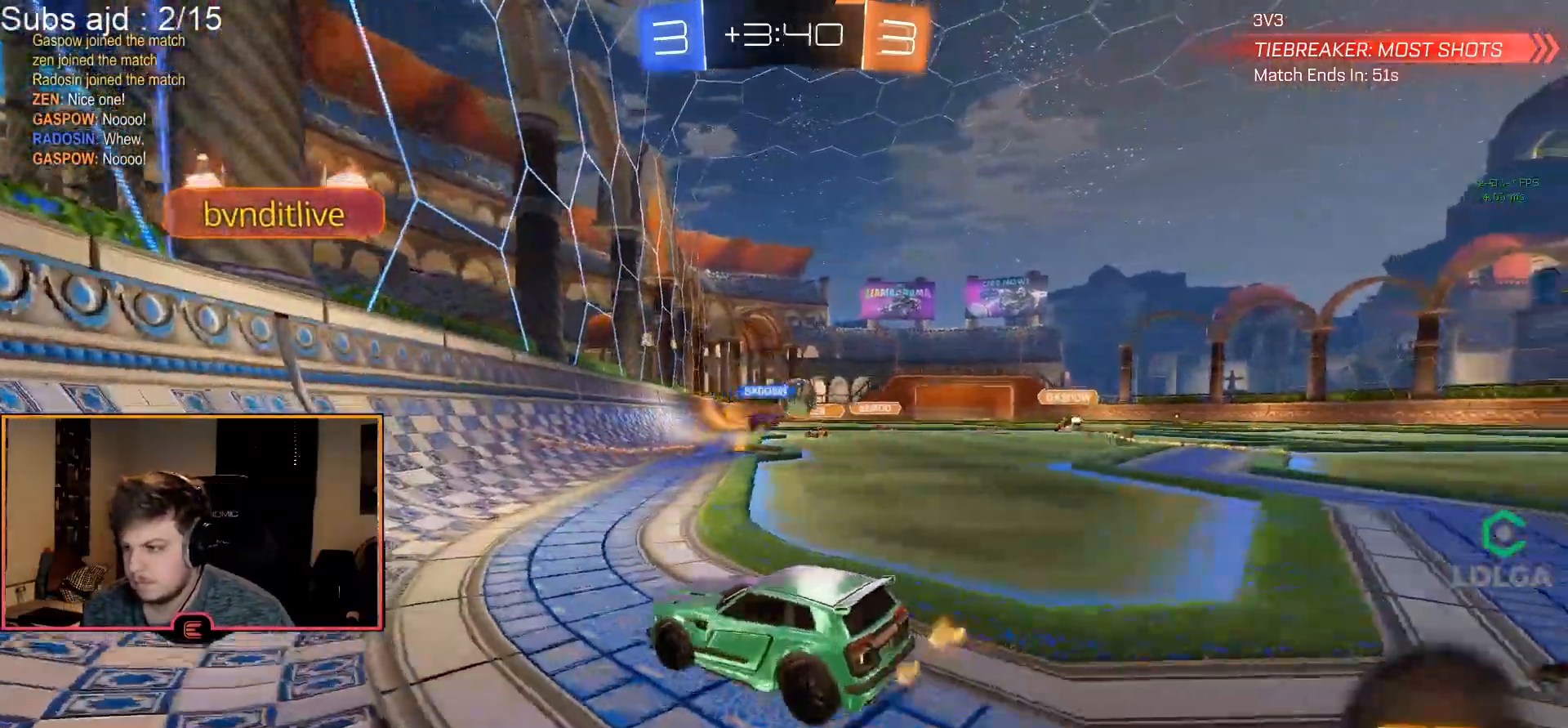
{"buttons": ["R1"], "left_stick": "right", "events": [[17, "L1", "up"], [183, "left_stick", "right"], [233, "SQUARE", "down"], [333, "SQUARE", "up"]]}
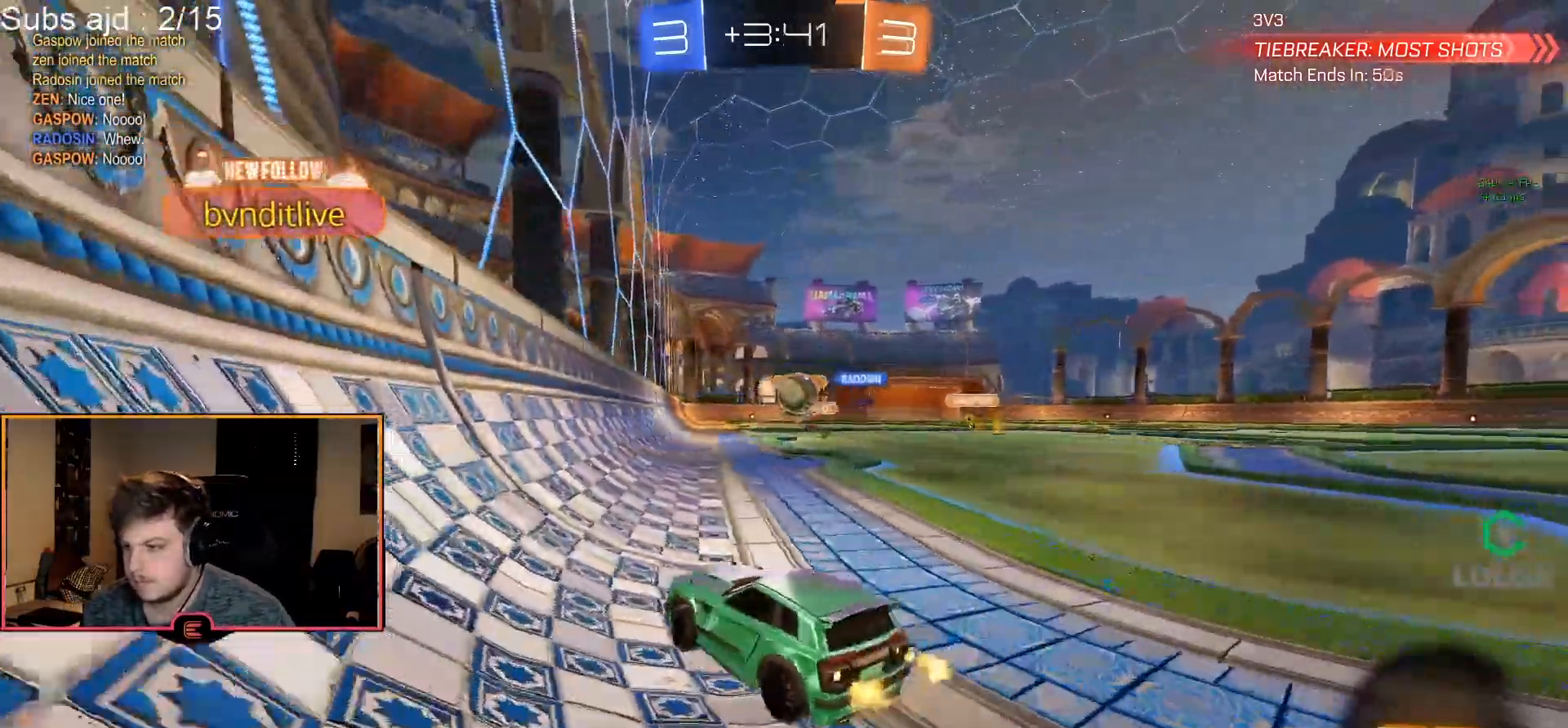
{"buttons": ["CIRCLE", "R1"], "left_stick": "center", "events": [[133, "CIRCLE", "down"], [233, "left_stick", "center"]]}
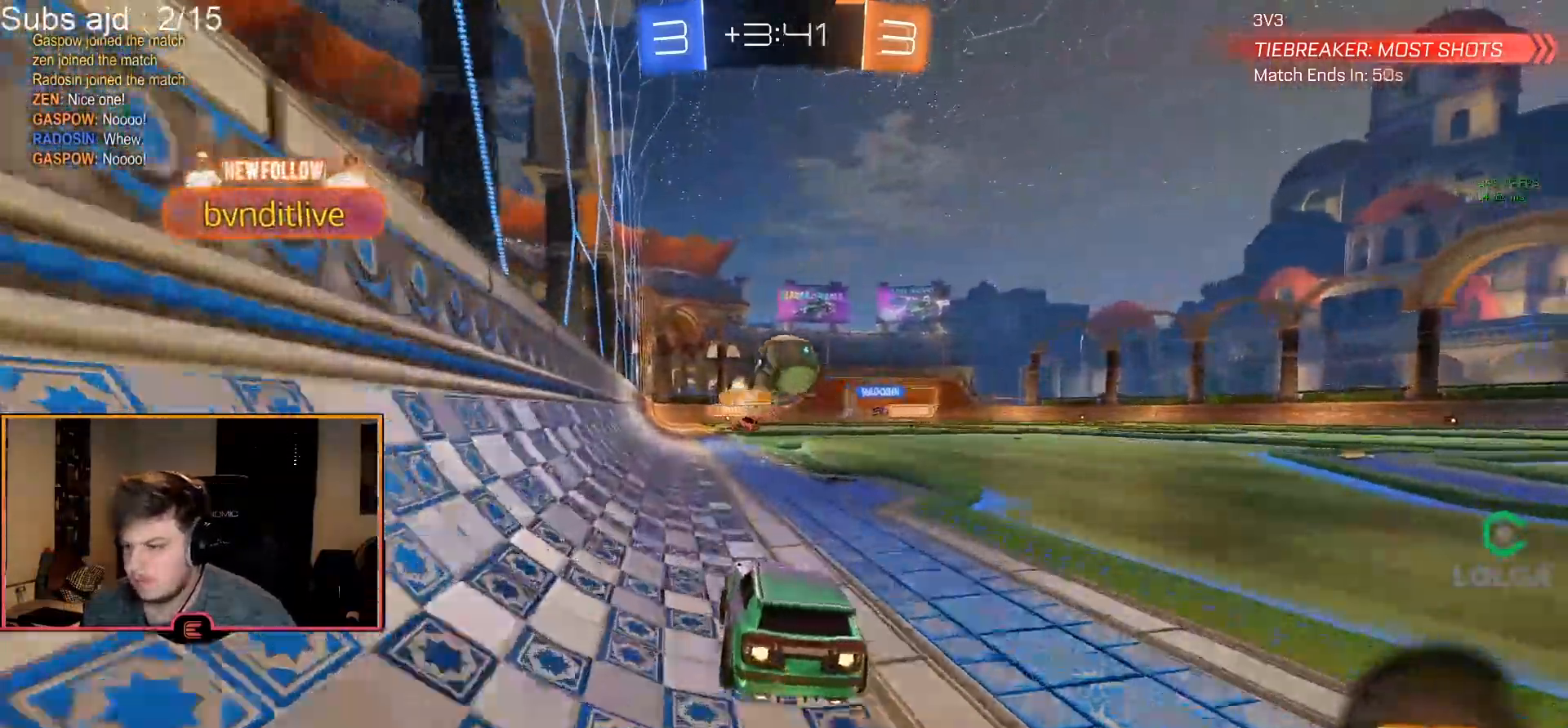
{"buttons": ["CROSS", "CIRCLE", "R1"], "left_stick": "up-right", "events": [[183, "L2", "down"], [200, "left_stick", "down"], [217, "CROSS", "down"], [383, "CROSS", "up"], [383, "L2", "up"], [417, "left_stick", "up-right"], [450, "CROSS", "down"]]}
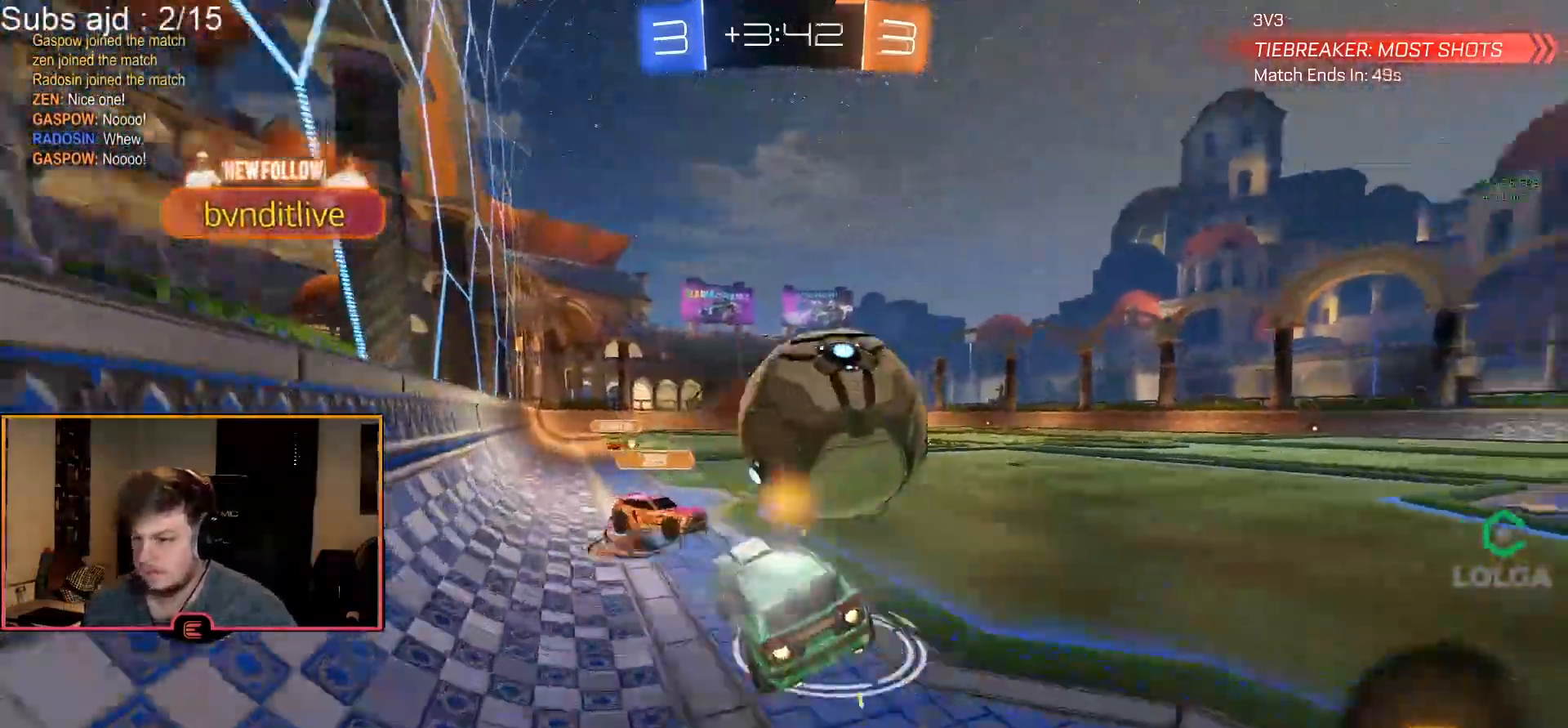
{"buttons": ["R1"], "left_stick": "center", "events": [[217, "CROSS", "up"], [250, "CIRCLE", "up"], [283, "left_stick", "center"], [417, "TRIANGLE", "down"], [483, "TRIANGLE", "up"]]}
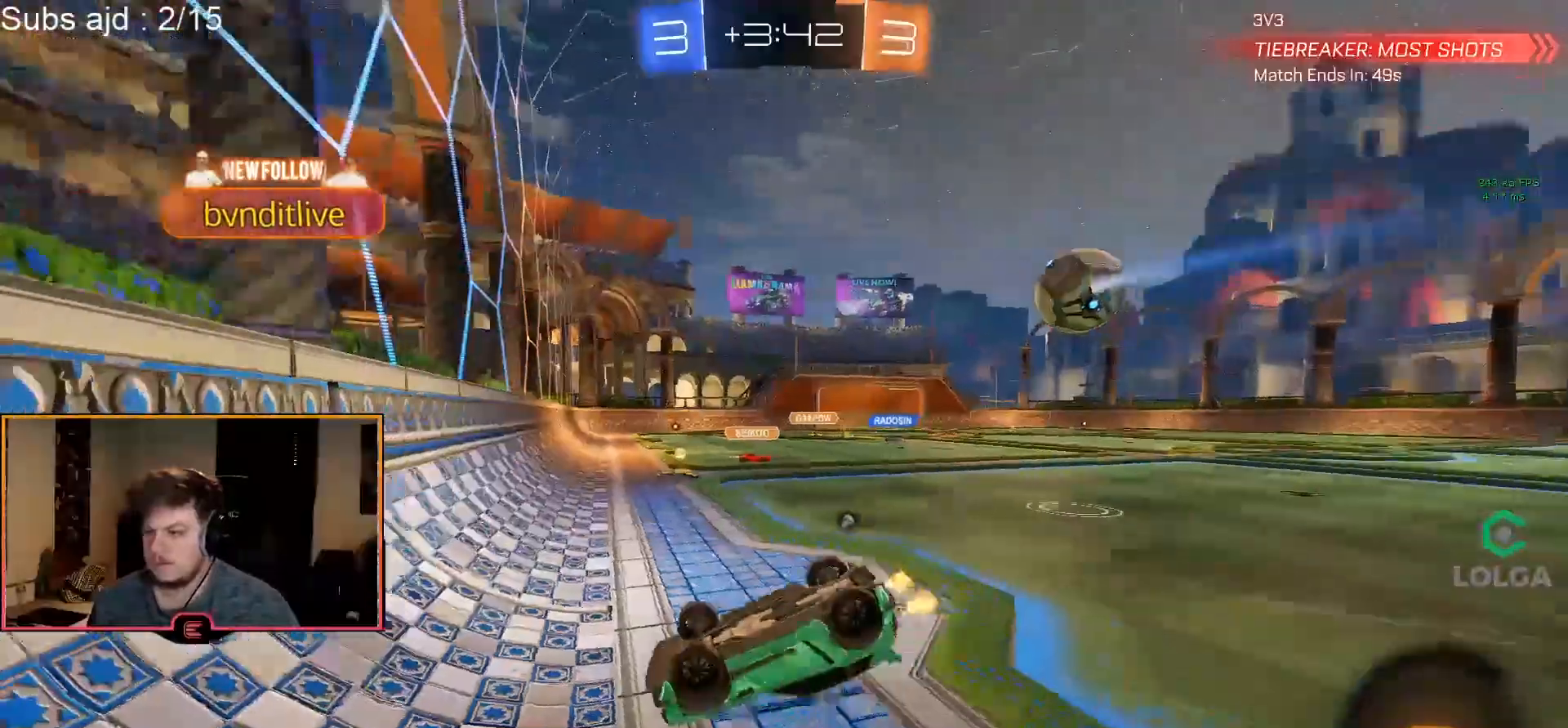
{"buttons": ["R1"], "left_stick": "right", "events": [[17, "R2", "down"], [50, "TRIANGLE", "down"], [67, "left_stick", "right"], [167, "TRIANGLE", "up"], [250, "left_stick", "center"], [283, "SQUARE", "down"], [300, "R2", "up"], [400, "SQUARE", "up"], [417, "left_stick", "right"]]}
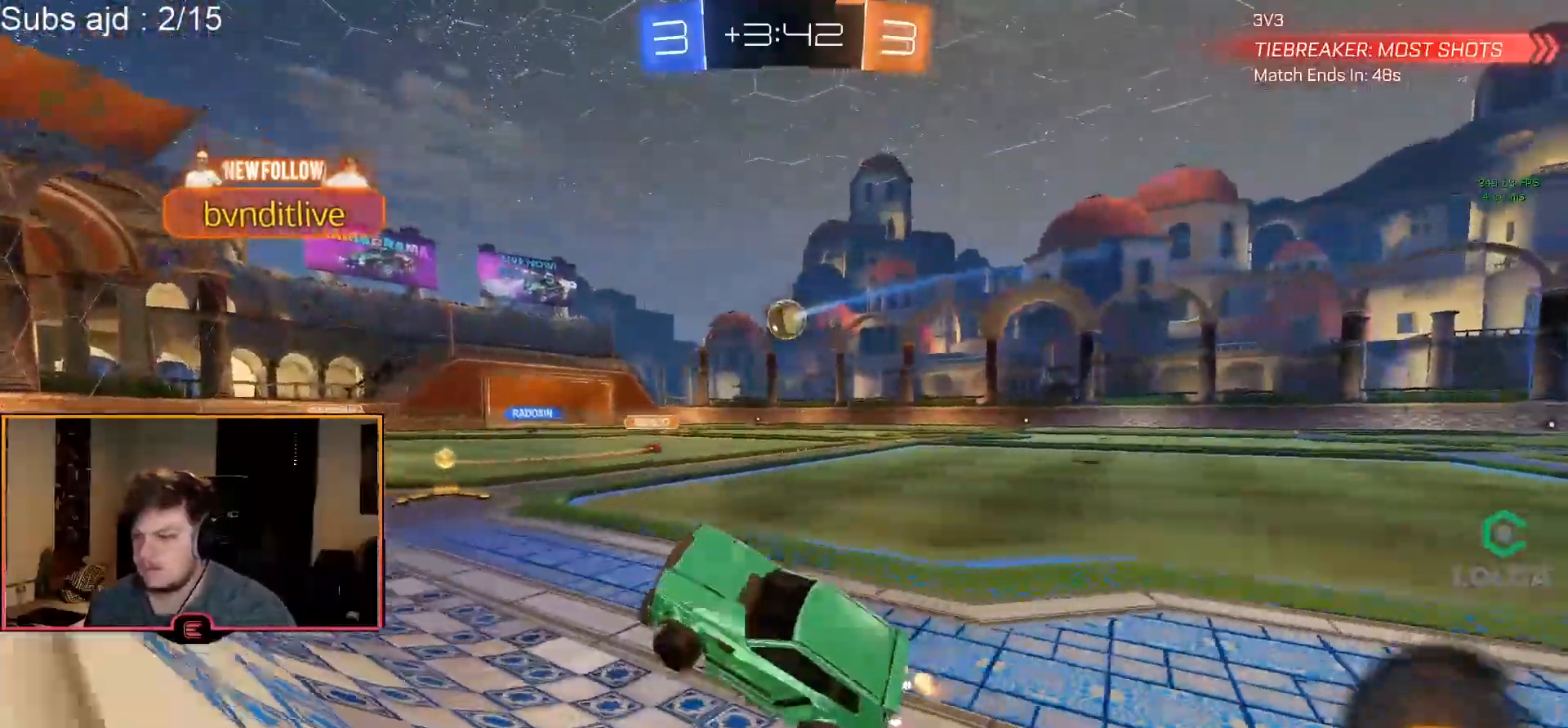
{"buttons": ["R1"], "left_stick": "center", "events": [[483, "left_stick", "center"]]}
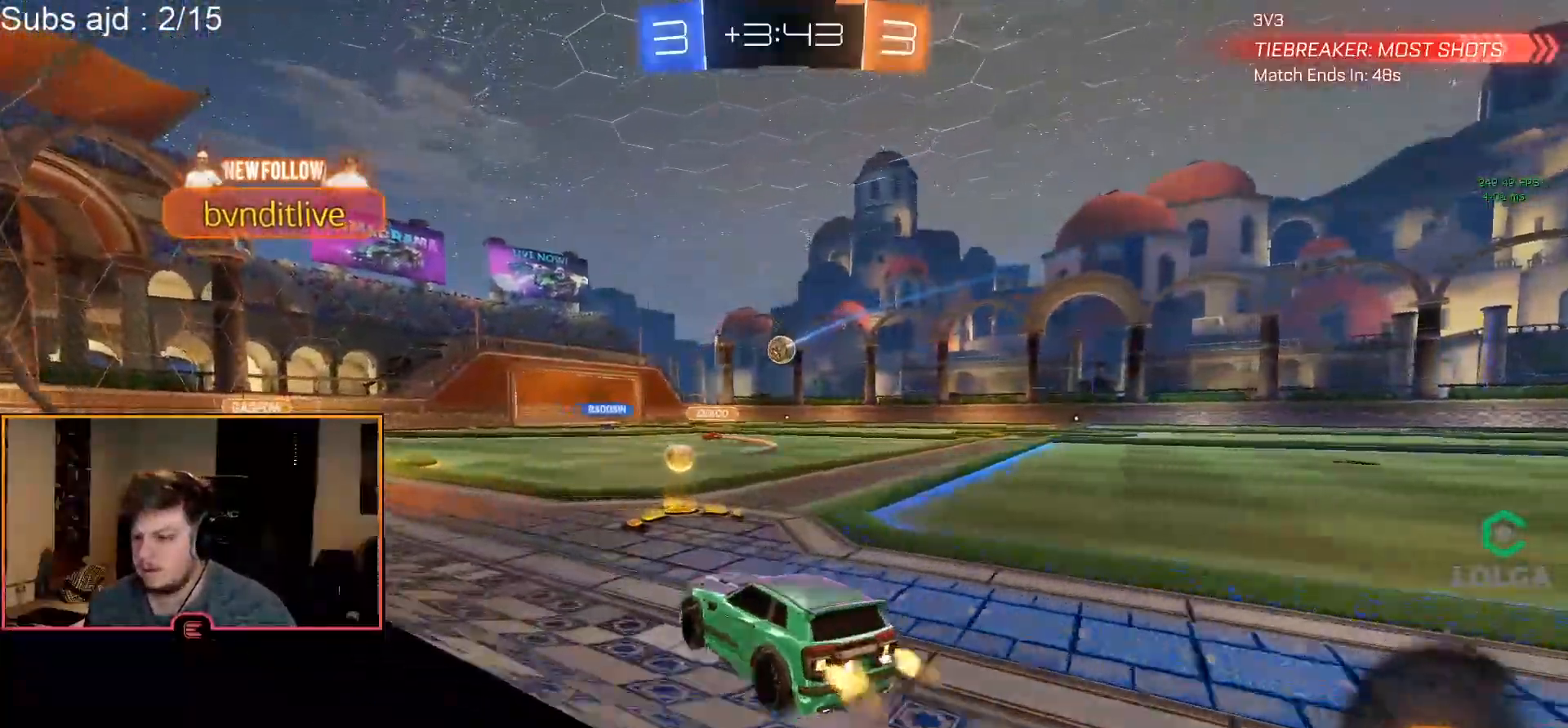
{"buttons": ["R1"], "left_stick": "center", "events": [[17, "left_stick", "right"], [150, "left_stick", "center"]]}
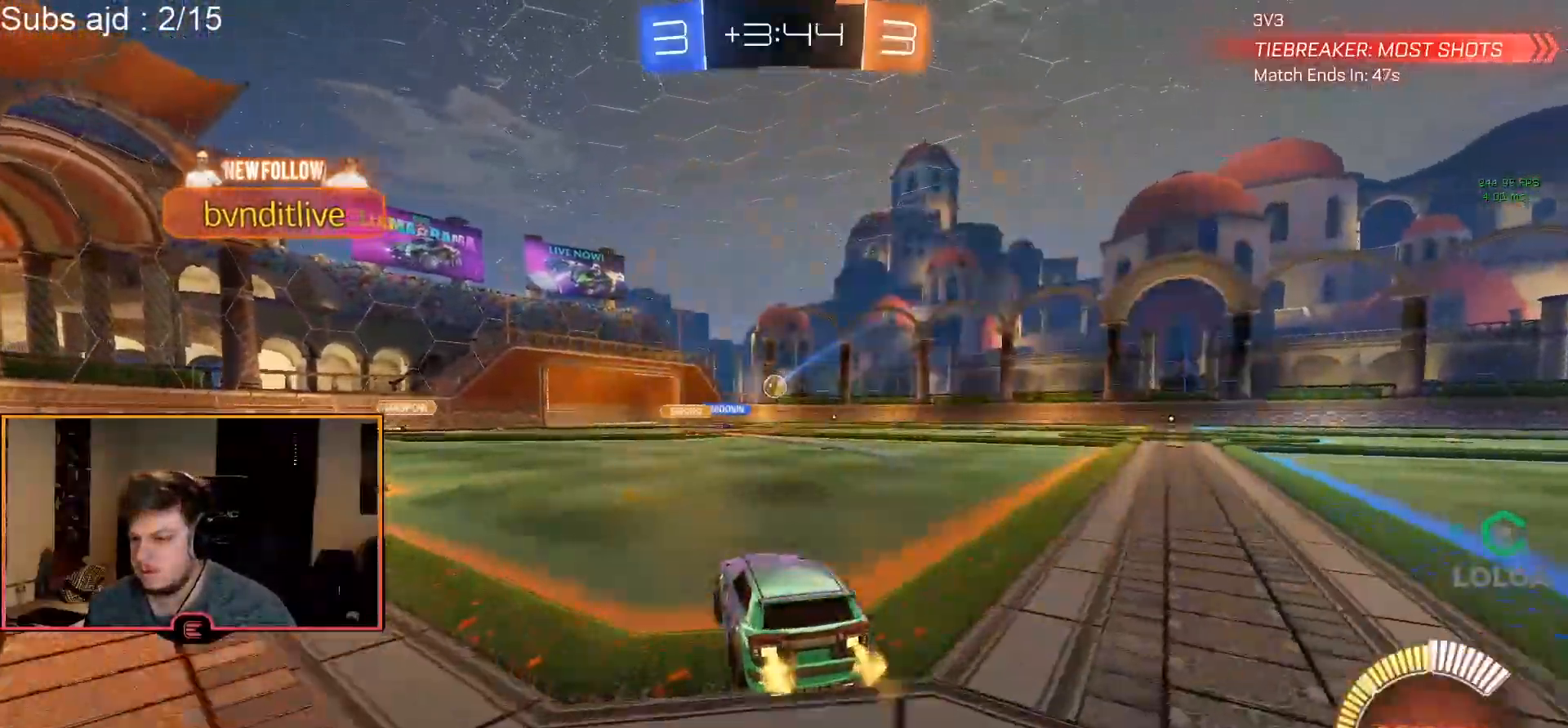
{"buttons": ["R1"], "left_stick": "center", "events": []}
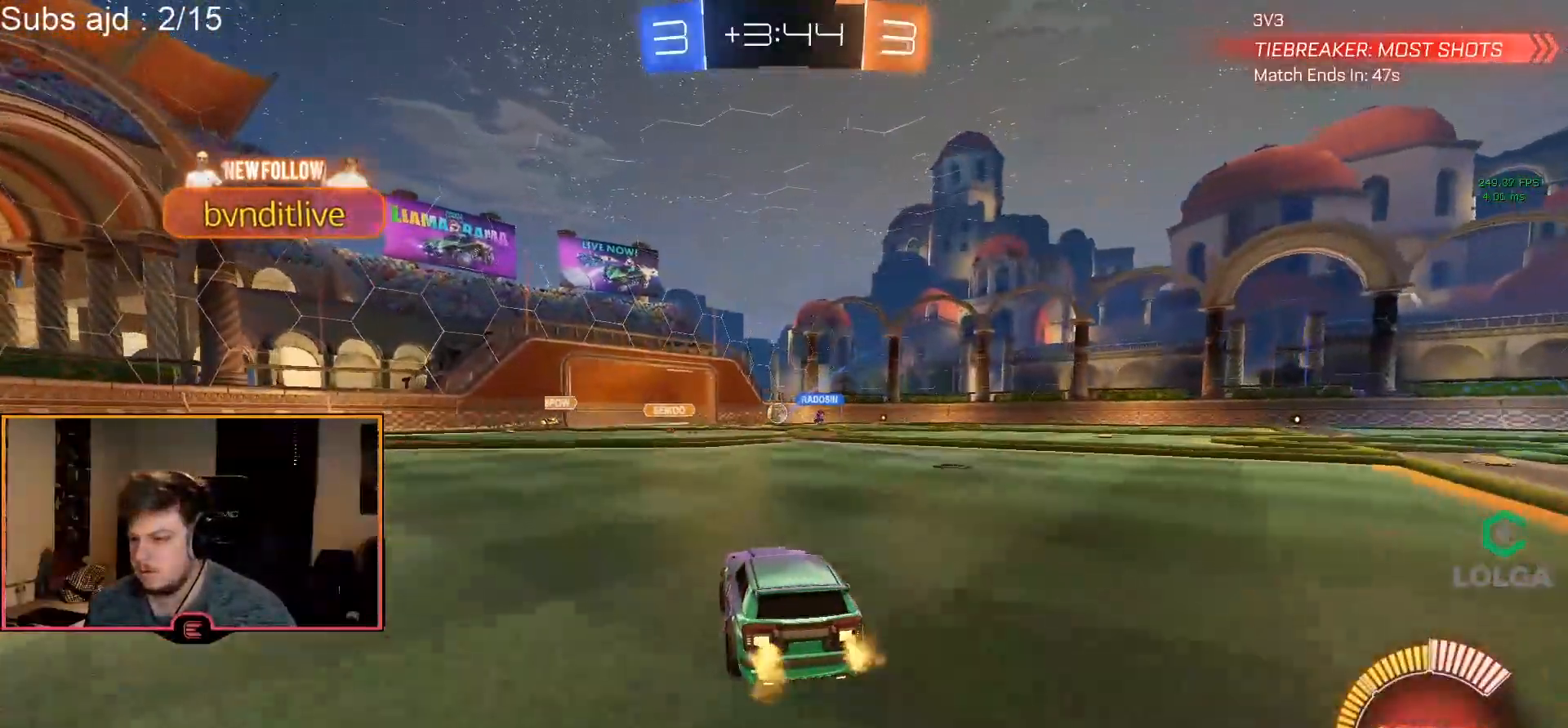
{"buttons": ["R1"], "left_stick": "down-right", "events": [[33, "left_stick", "right"], [150, "SQUARE", "down"], [233, "SQUARE", "up"], [433, "left_stick", "down-right"]]}
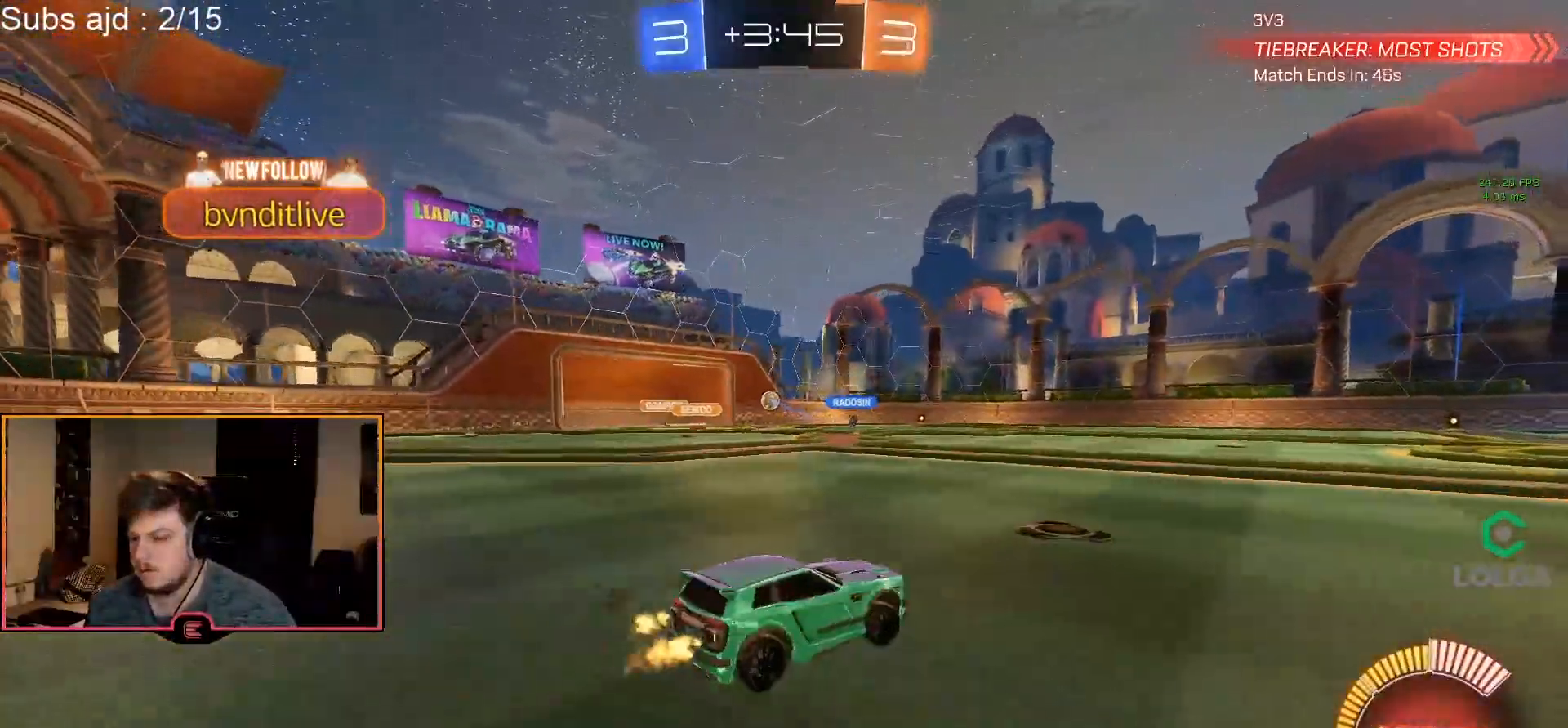
{"buttons": ["CIRCLE", "R1"], "left_stick": "up", "events": [[250, "CIRCLE", "down"], [283, "CROSS", "down"], [300, "left_stick", "up"], [333, "CROSS", "up"], [400, "CROSS", "down"], [500, "CROSS", "up"]]}
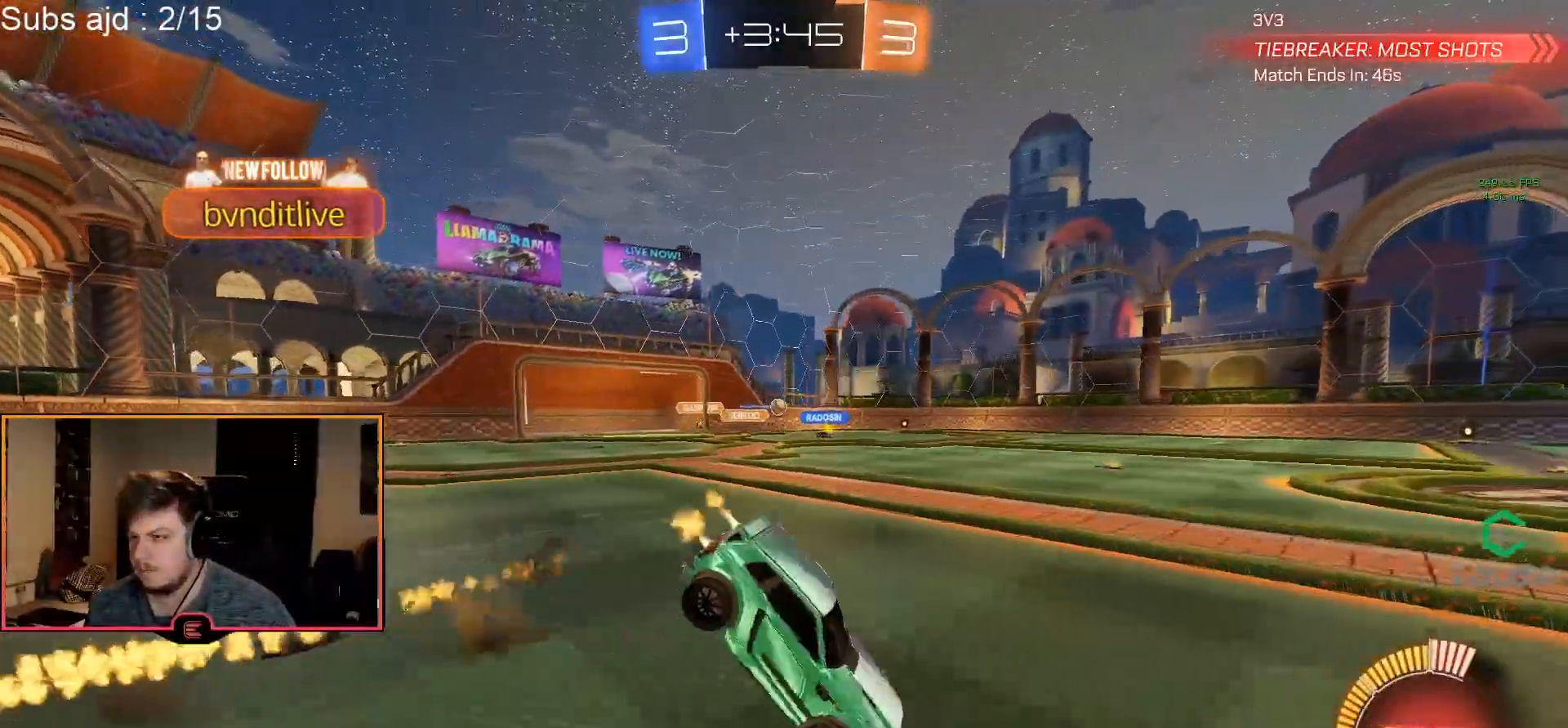
{"buttons": [], "left_stick": "center", "events": [[17, "R1", "up"], [17, "left_stick", "center"], [33, "CIRCLE", "up"], [83, "TRIANGLE", "down"], [150, "TRIANGLE", "up"], [200, "TRIANGLE", "down"], [300, "TRIANGLE", "up"]]}